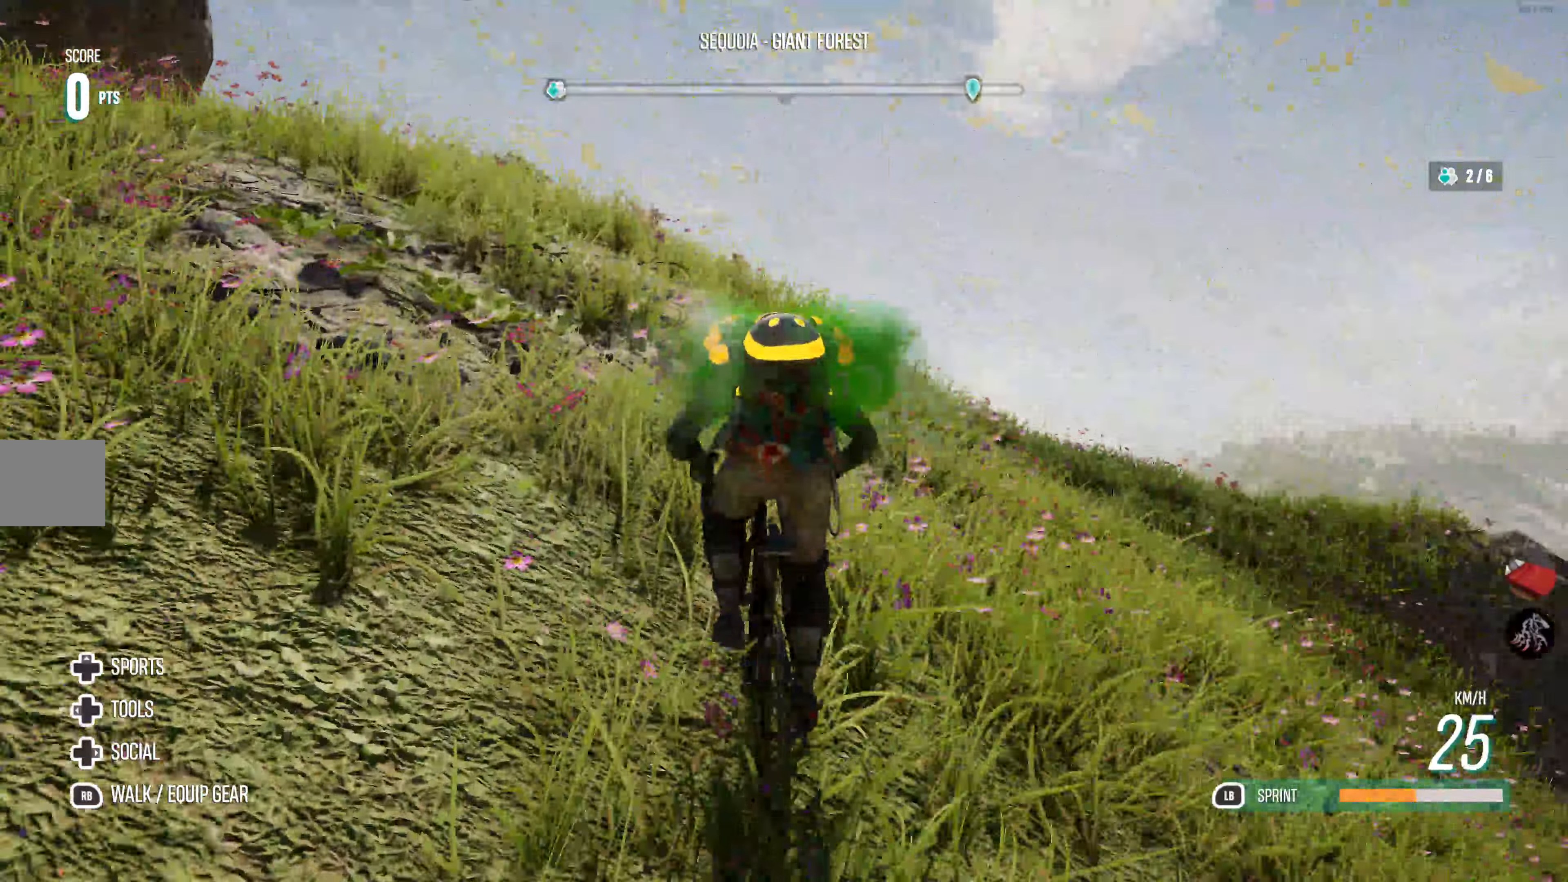
Gameplay with a controller (PlayStation layout); each line is a JSON object with the inputs held at the frame after it. "events" lists button and stick changes between this image and that frame as [ms after this image, input, new state], when the widget could be followed in between.
{"buttons": ["R2"], "left_stick": "right", "right_stick": "center", "events": []}
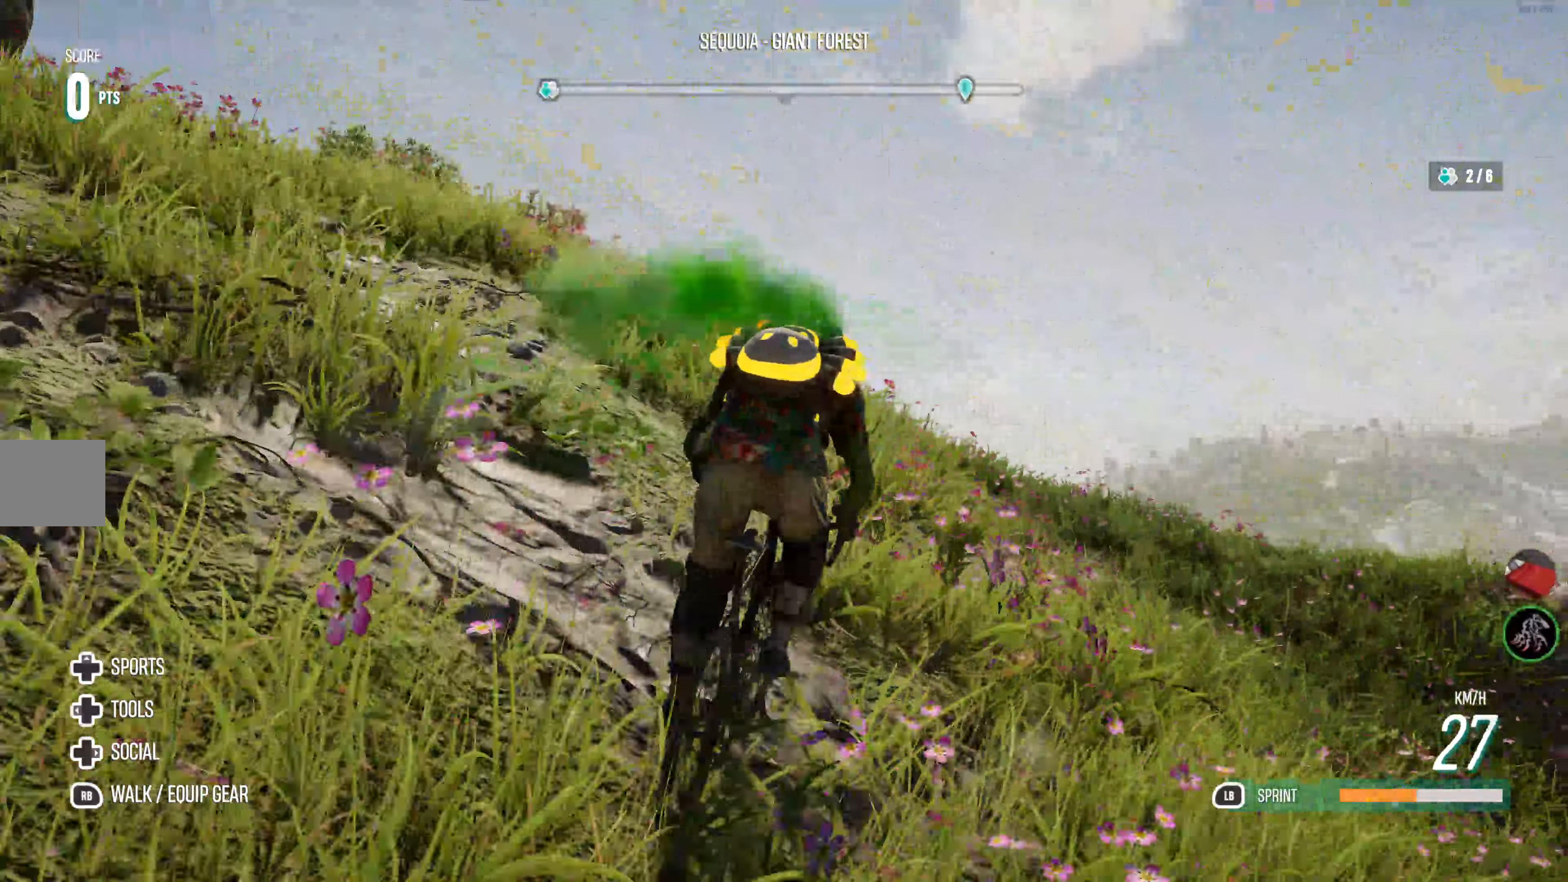
{"buttons": ["L1", "R2"], "left_stick": "center", "right_stick": "center", "events": [[100, "left_stick", "center"], [250, "L1", "down"]]}
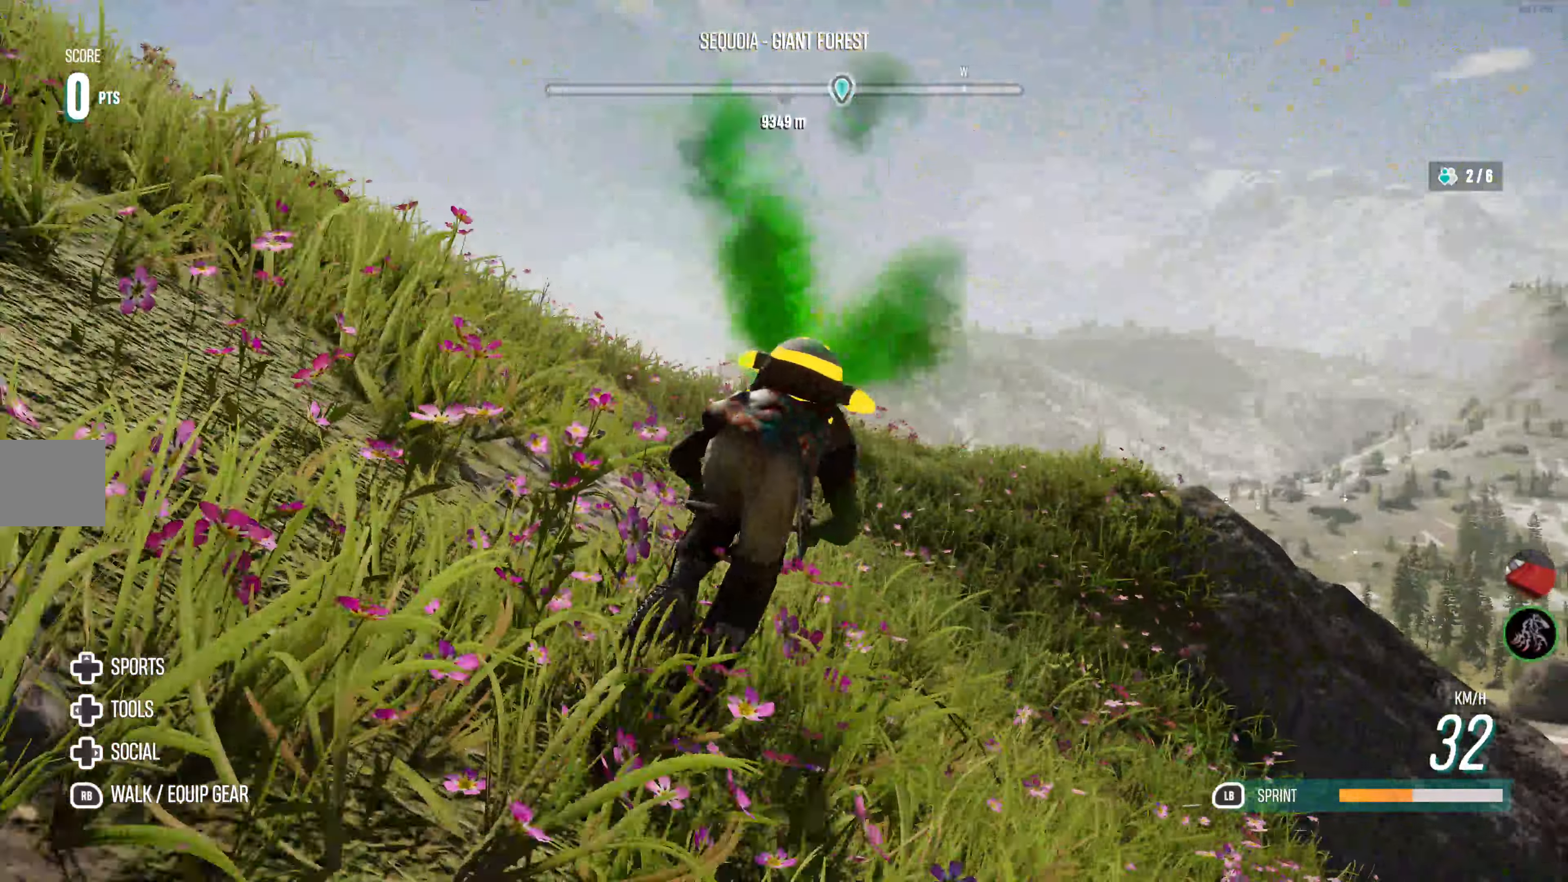
{"buttons": ["L1", "R2"], "left_stick": "right", "right_stick": "center", "events": [[17, "left_stick", "left"], [317, "left_stick", "center"], [367, "left_stick", "right"]]}
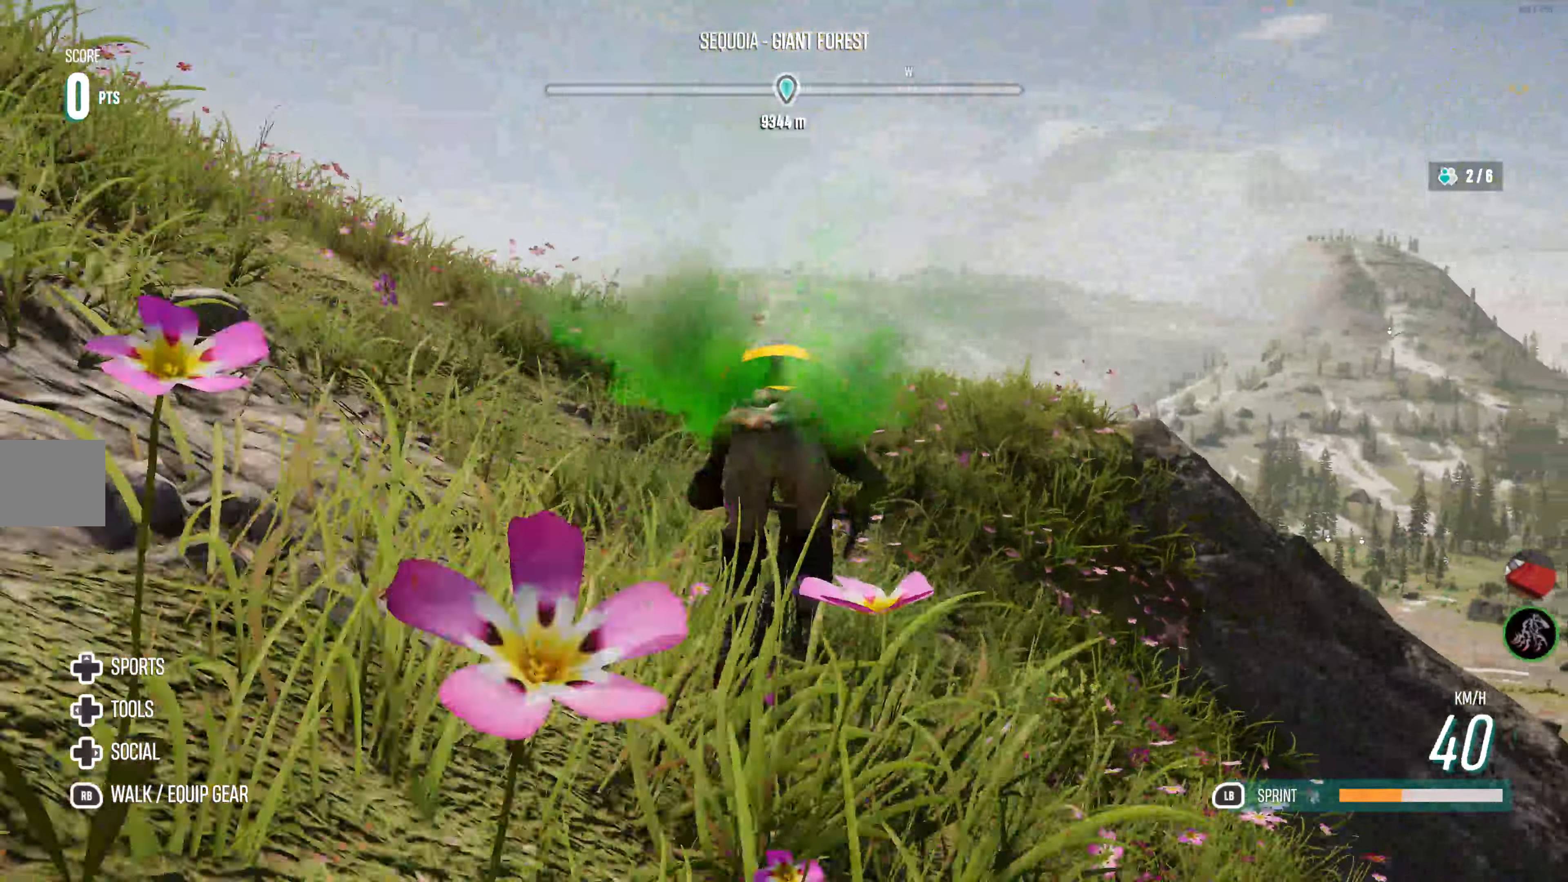
{"buttons": ["CROSS", "L1", "R2"], "left_stick": "center", "right_stick": "center", "events": [[67, "left_stick", "center"], [83, "CROSS", "down"], [167, "left_stick", "left"], [333, "left_stick", "center"]]}
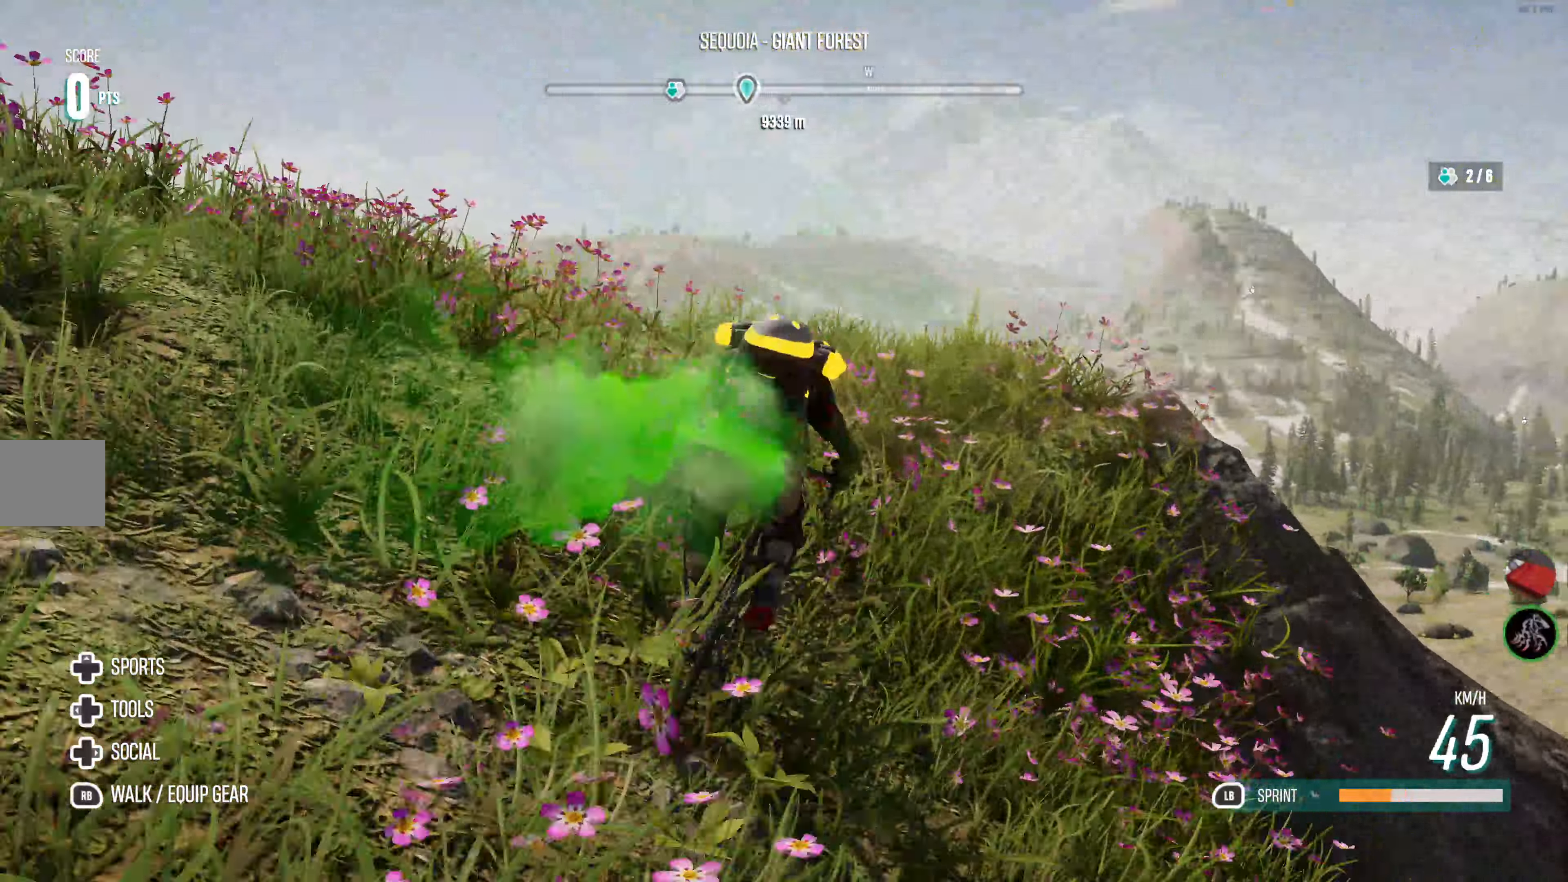
{"buttons": ["L1", "R2"], "left_stick": "center", "right_stick": "center", "events": [[217, "CROSS", "up"], [300, "CROSS", "down"], [434, "CROSS", "up"]]}
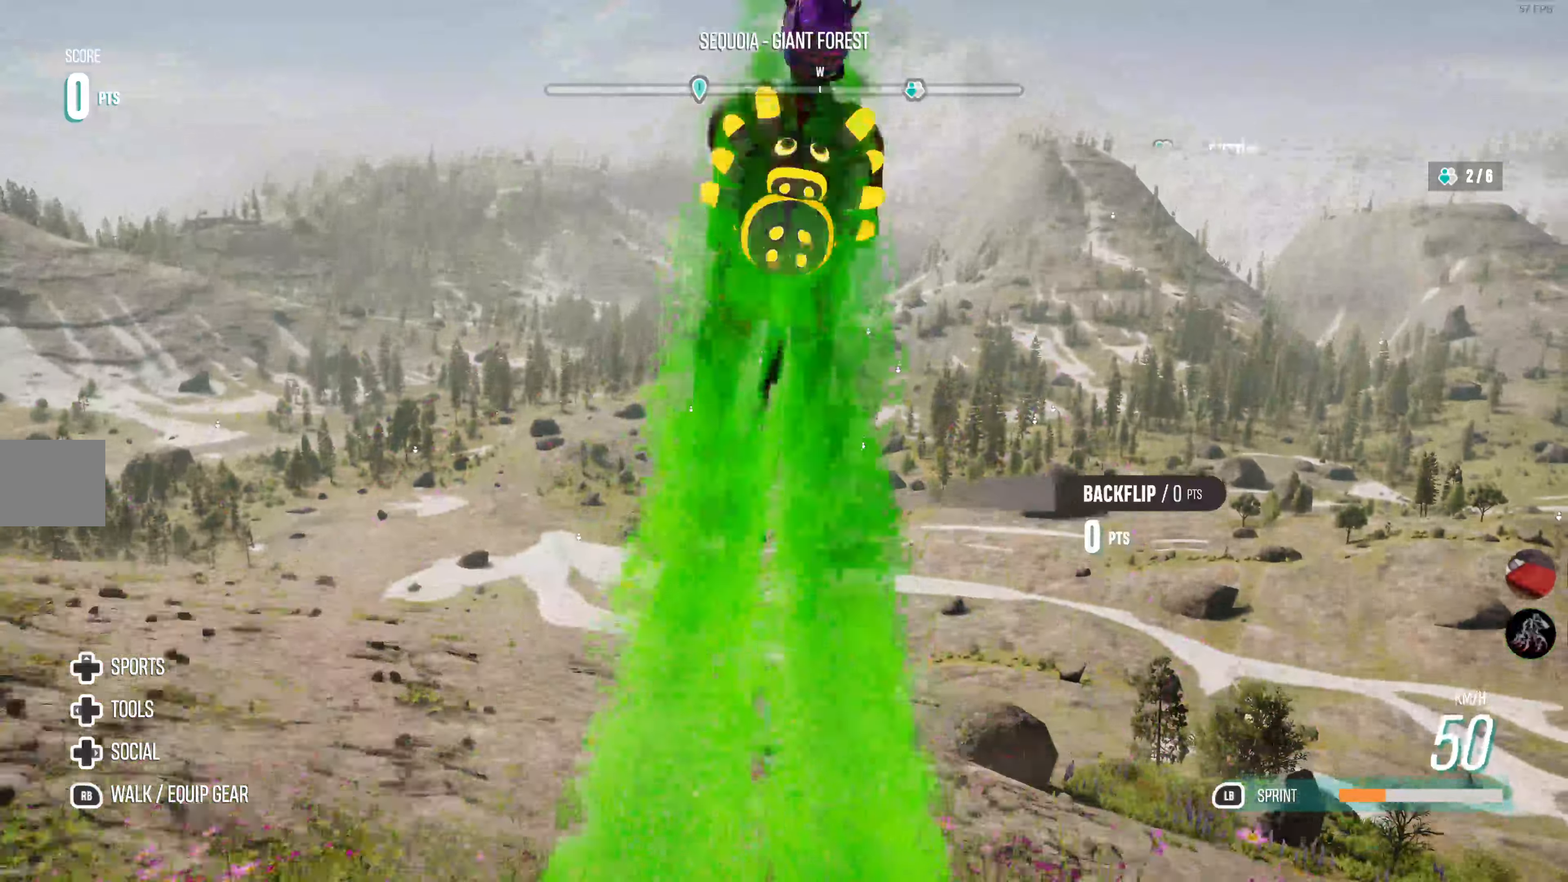
{"buttons": ["R2"], "left_stick": "center", "right_stick": "center", "events": [[17, "L1", "up"]]}
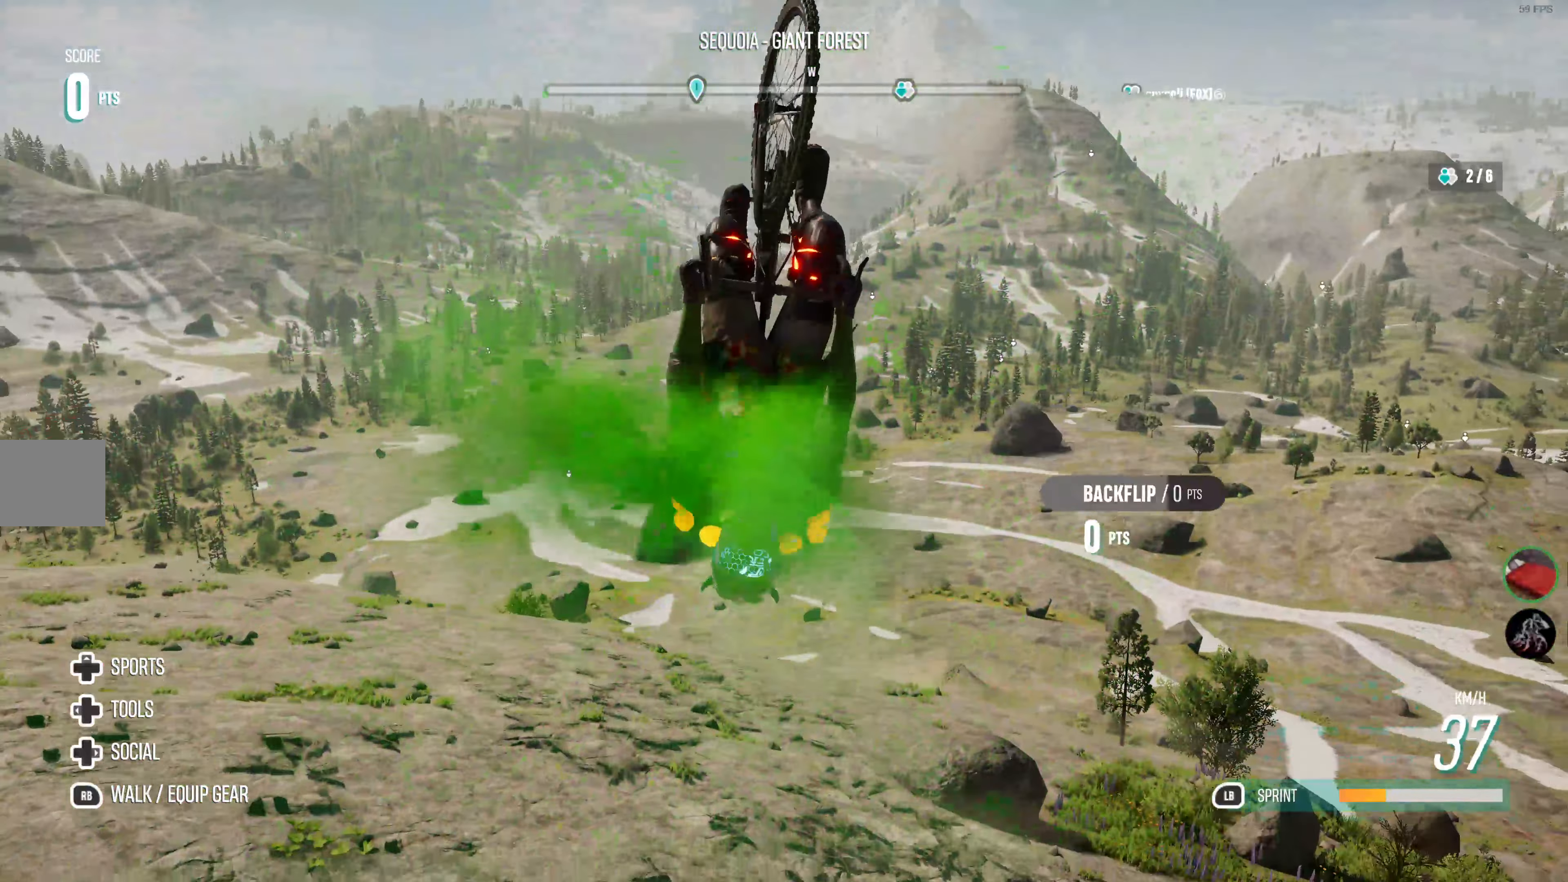
{"buttons": ["R2"], "left_stick": "center", "right_stick": "center", "events": []}
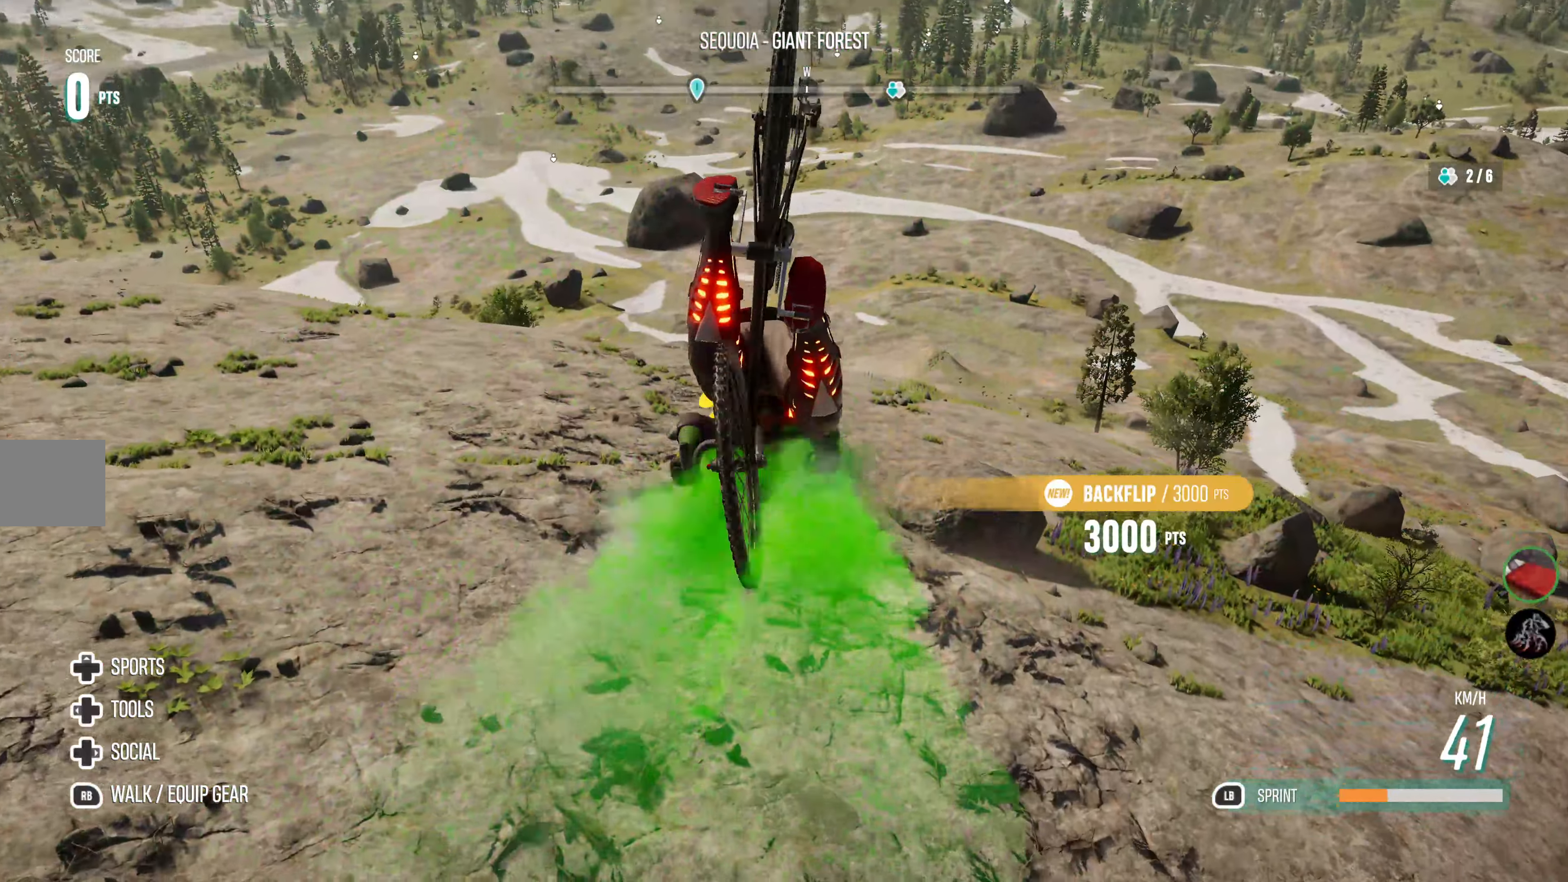
{"buttons": ["R2"], "left_stick": "center", "right_stick": "center", "events": []}
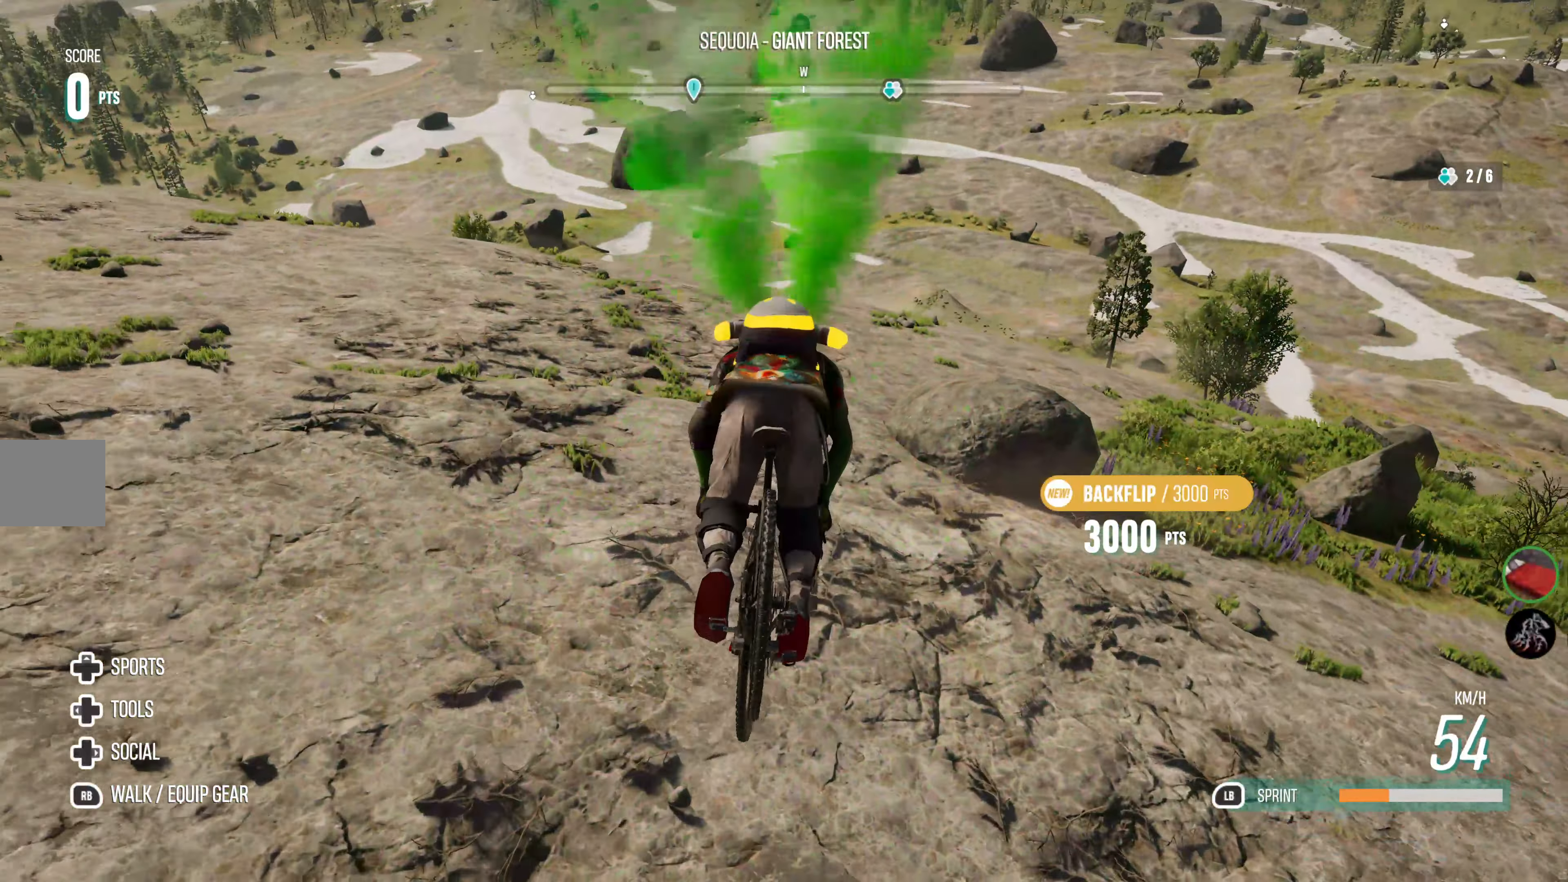
{"buttons": ["R2"], "left_stick": "left", "right_stick": "center", "events": [[500, "left_stick", "left"]]}
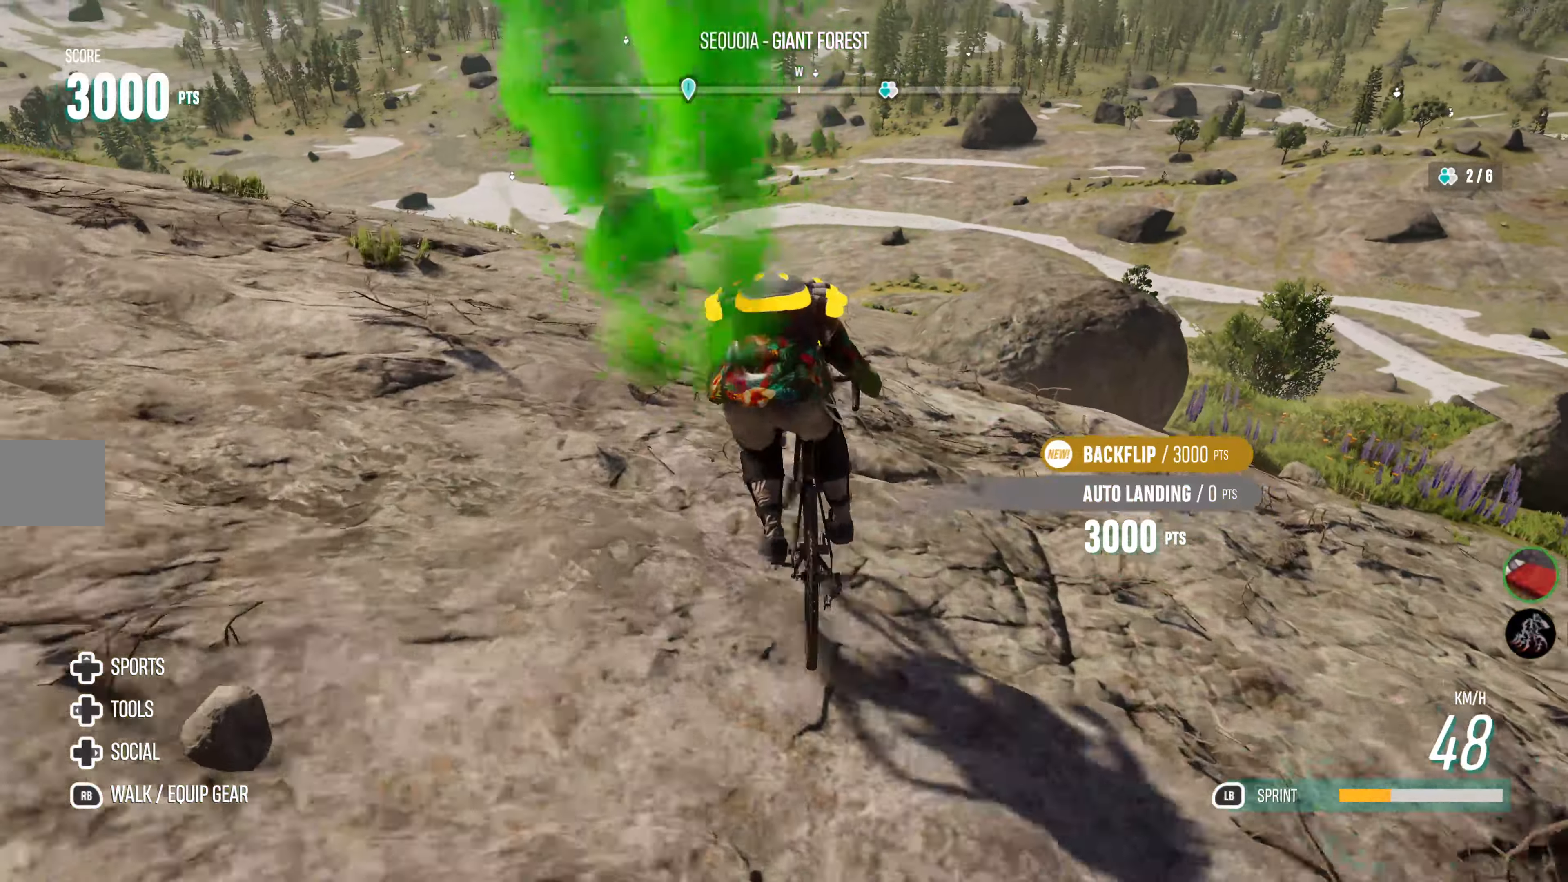
{"buttons": ["R2"], "left_stick": "left", "right_stick": "center", "events": [[200, "left_stick", "center"], [300, "left_stick", "left"]]}
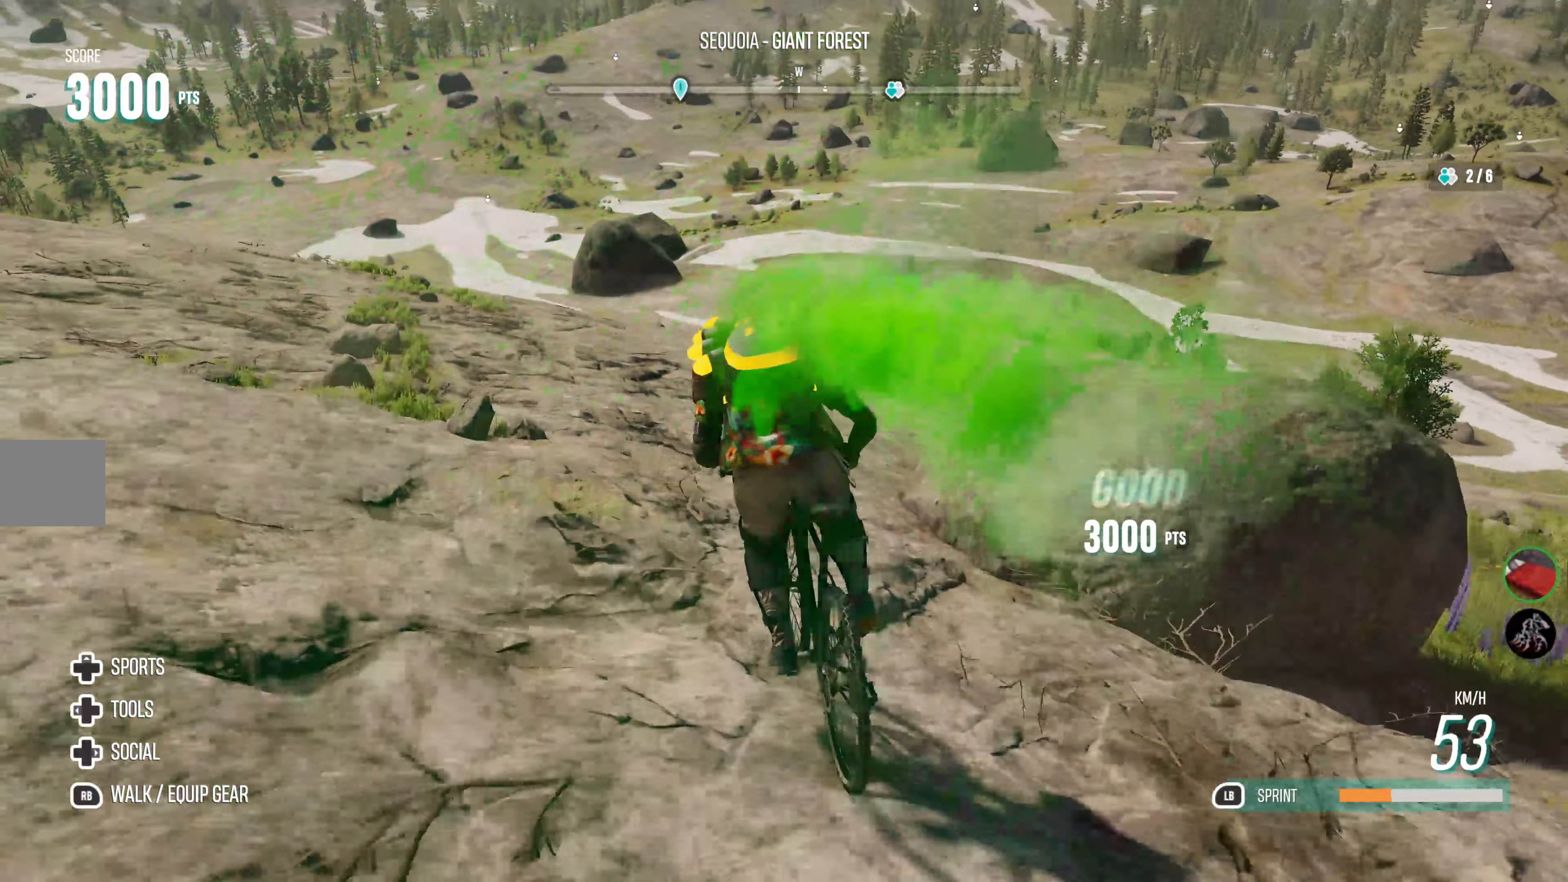
{"buttons": ["R2"], "left_stick": "center", "right_stick": "center", "events": [[34, "left_stick", "center"]]}
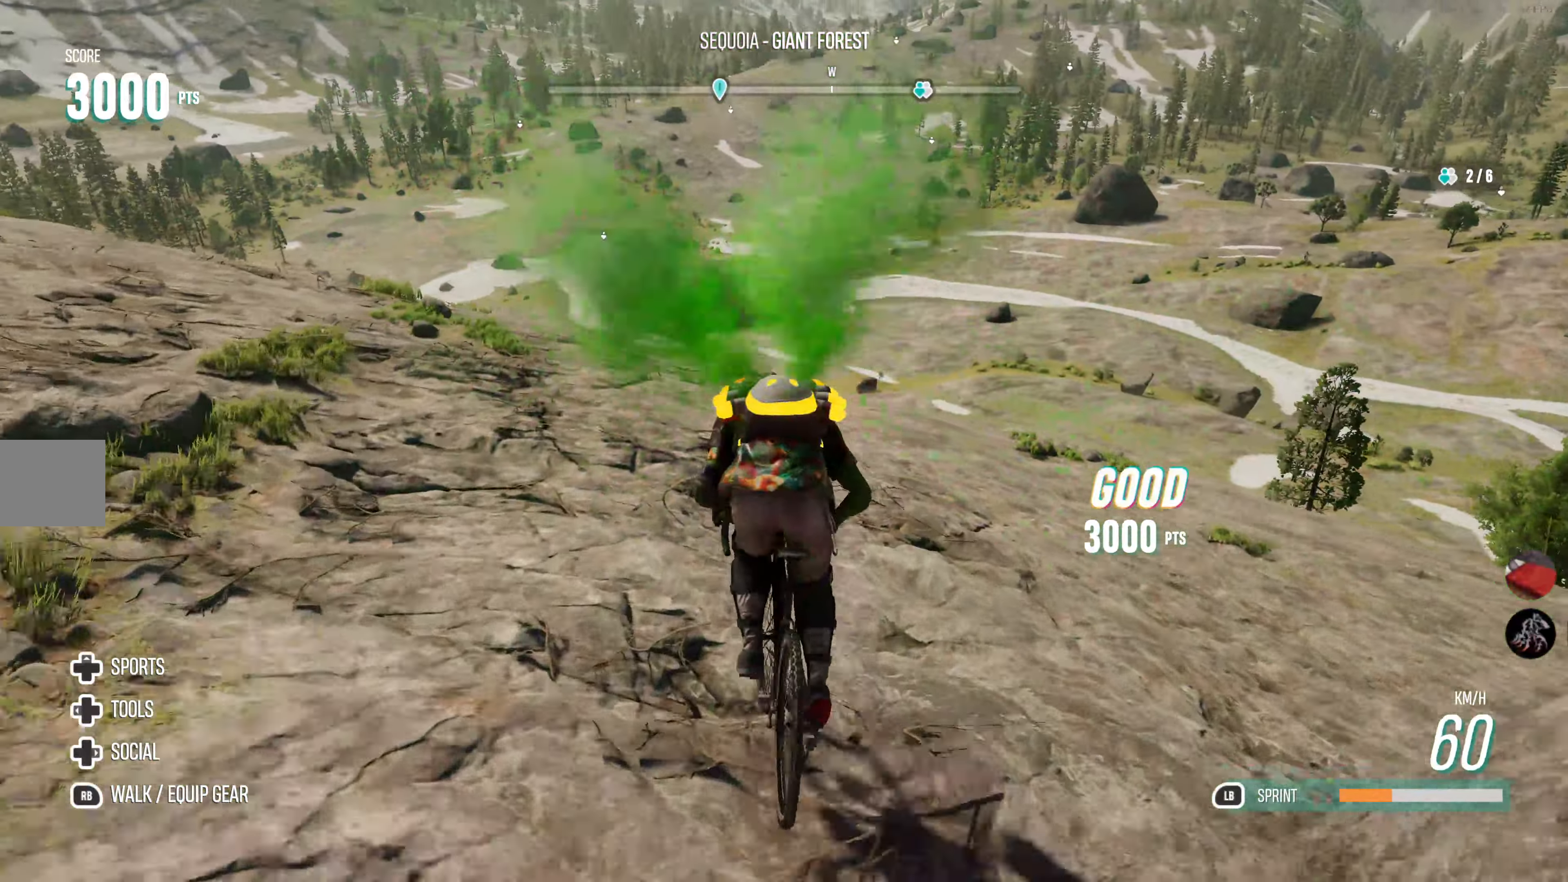
{"buttons": ["R2"], "left_stick": "left", "right_stick": "center", "events": [[184, "left_stick", "left"]]}
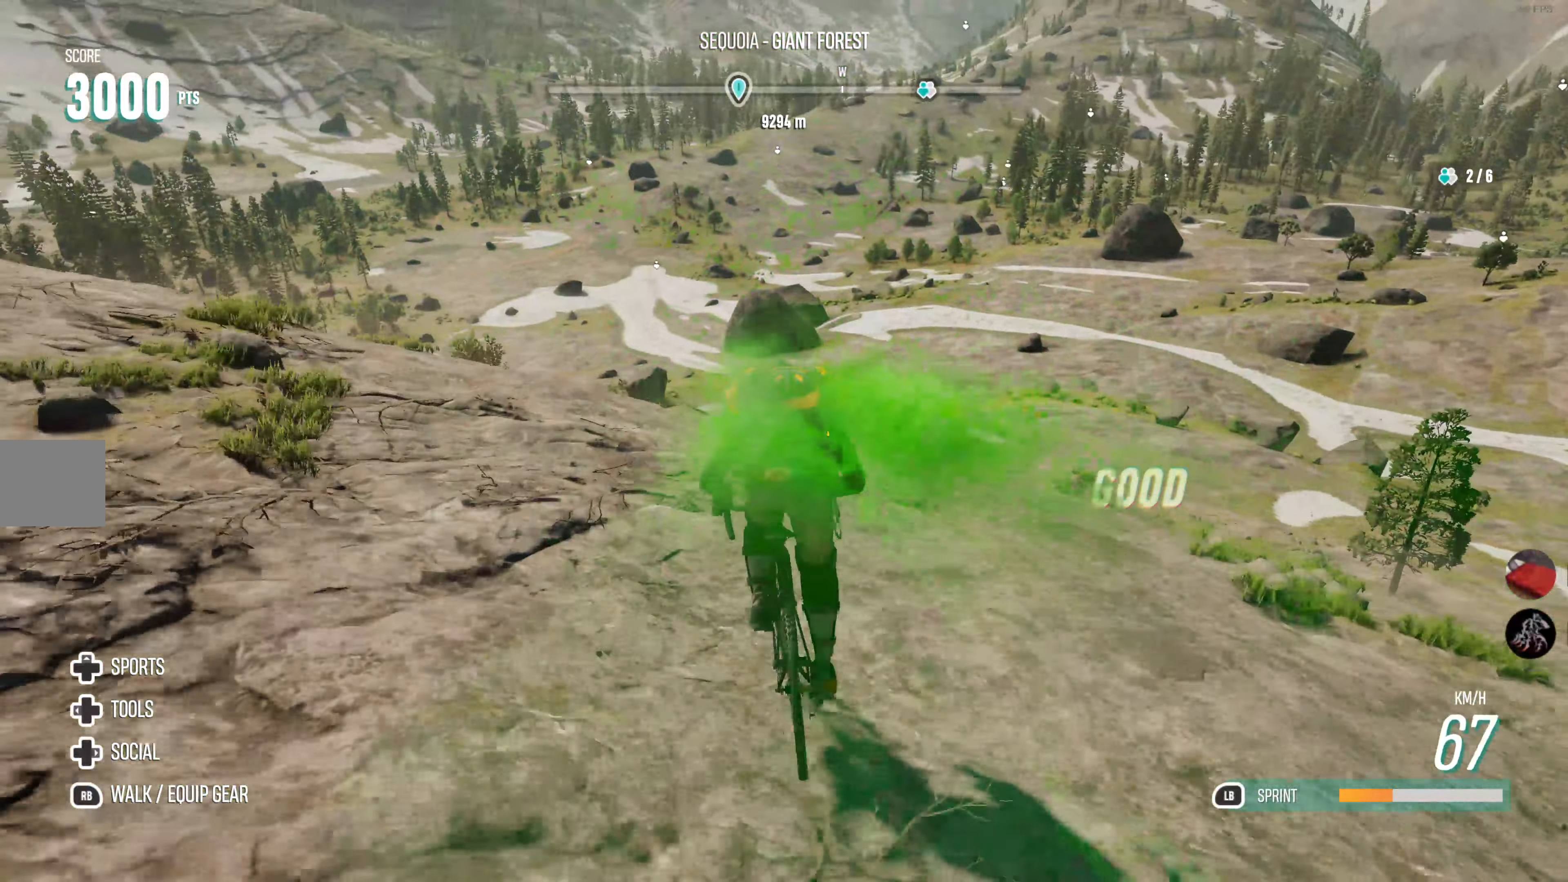
{"buttons": ["R2"], "left_stick": "left", "right_stick": "center", "events": [[84, "left_stick", "center"], [284, "left_stick", "left"]]}
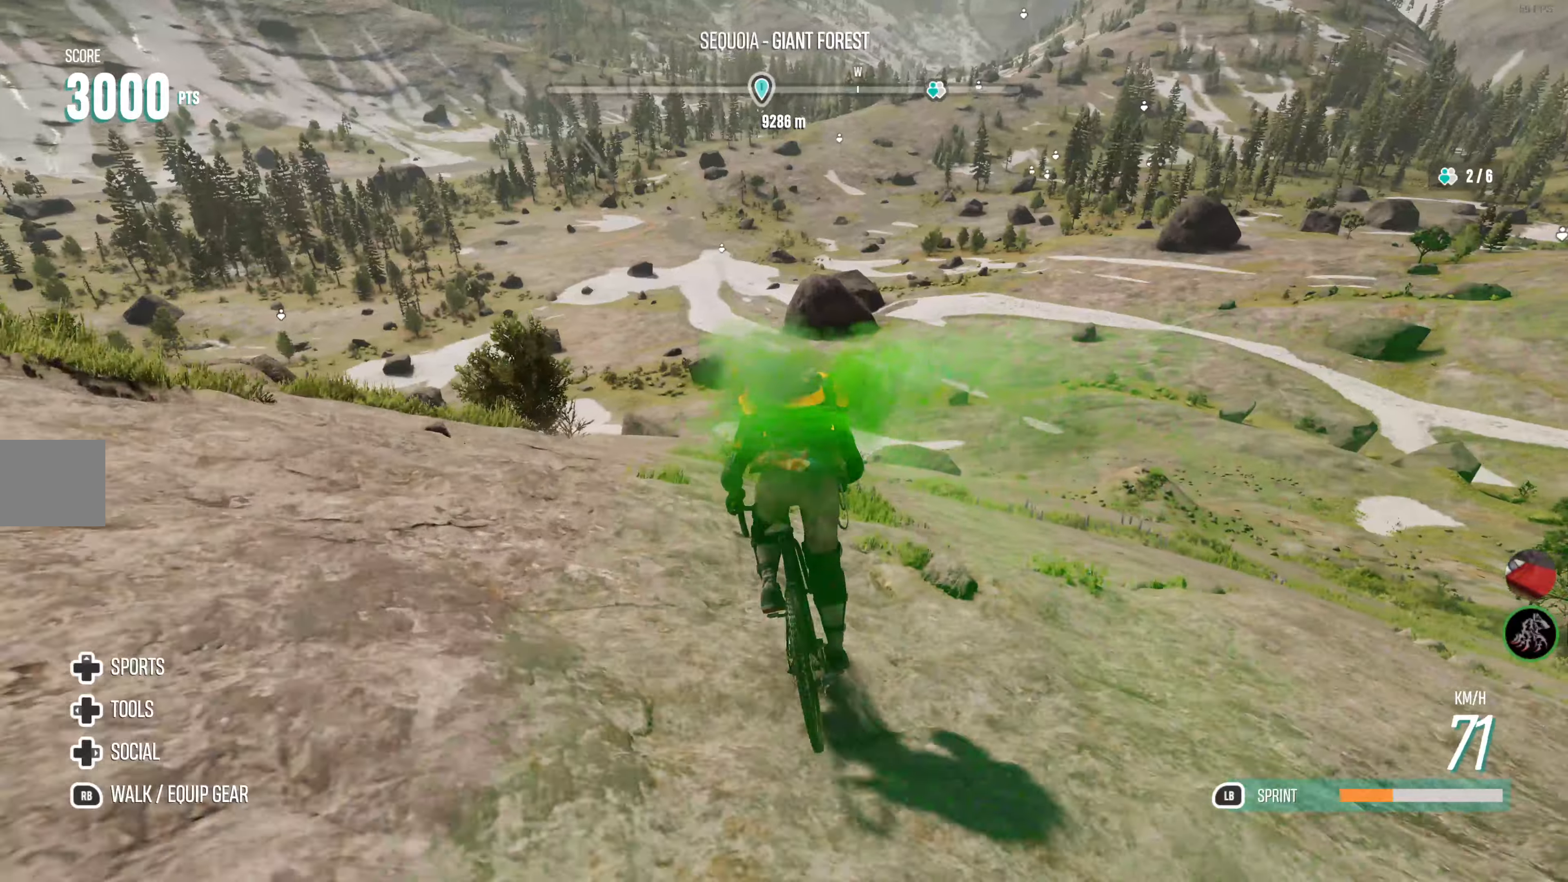
{"buttons": ["R2"], "left_stick": "center", "right_stick": "center", "events": [[83, "left_stick", "center"]]}
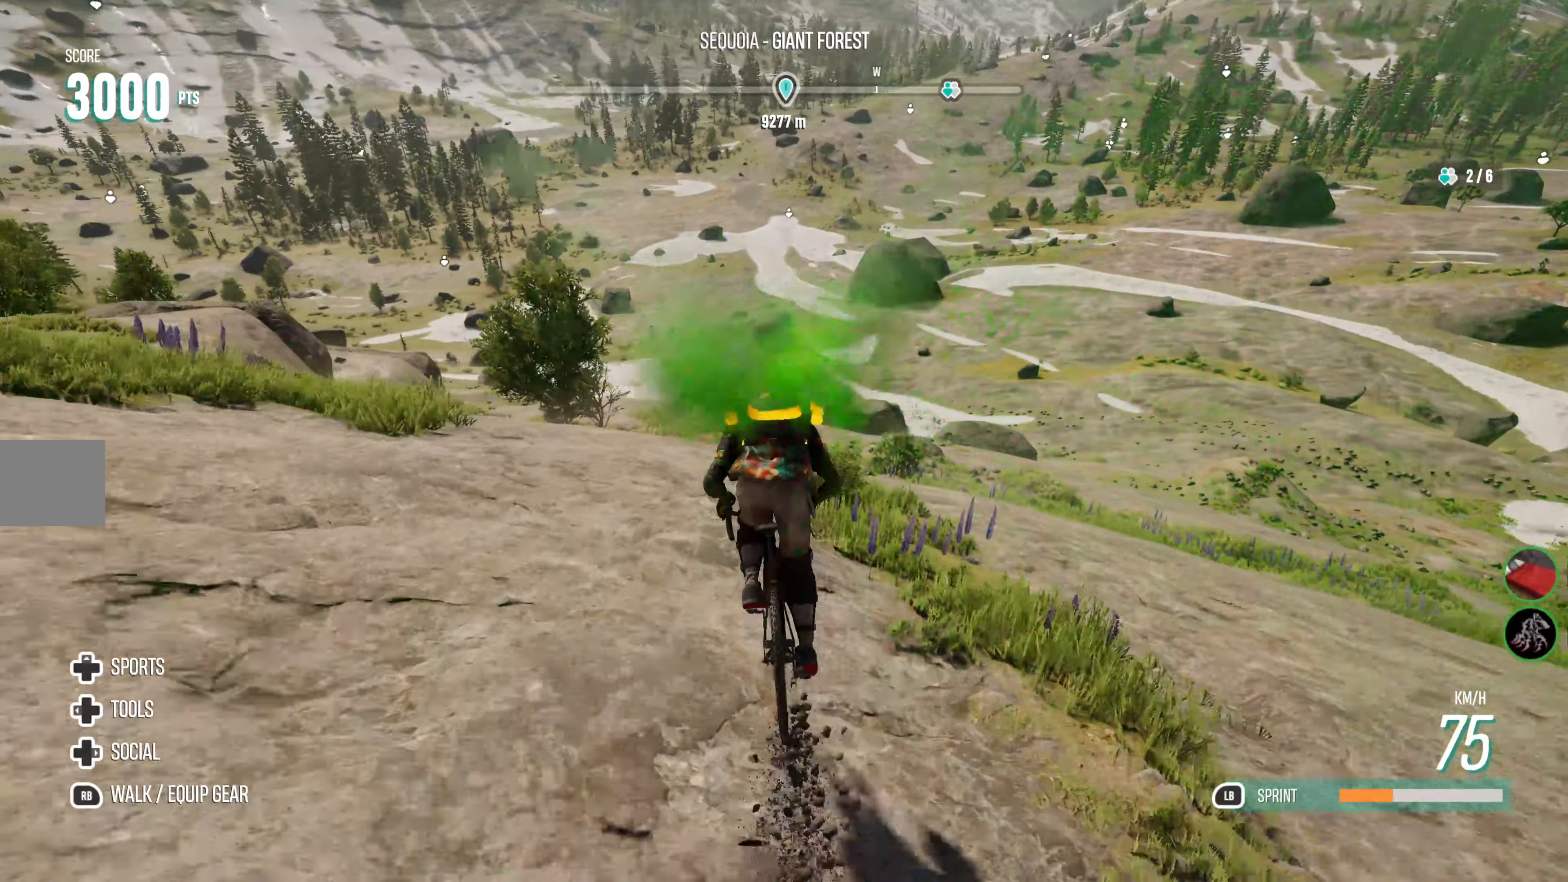
{"buttons": ["R2"], "left_stick": "center", "right_stick": "center", "events": []}
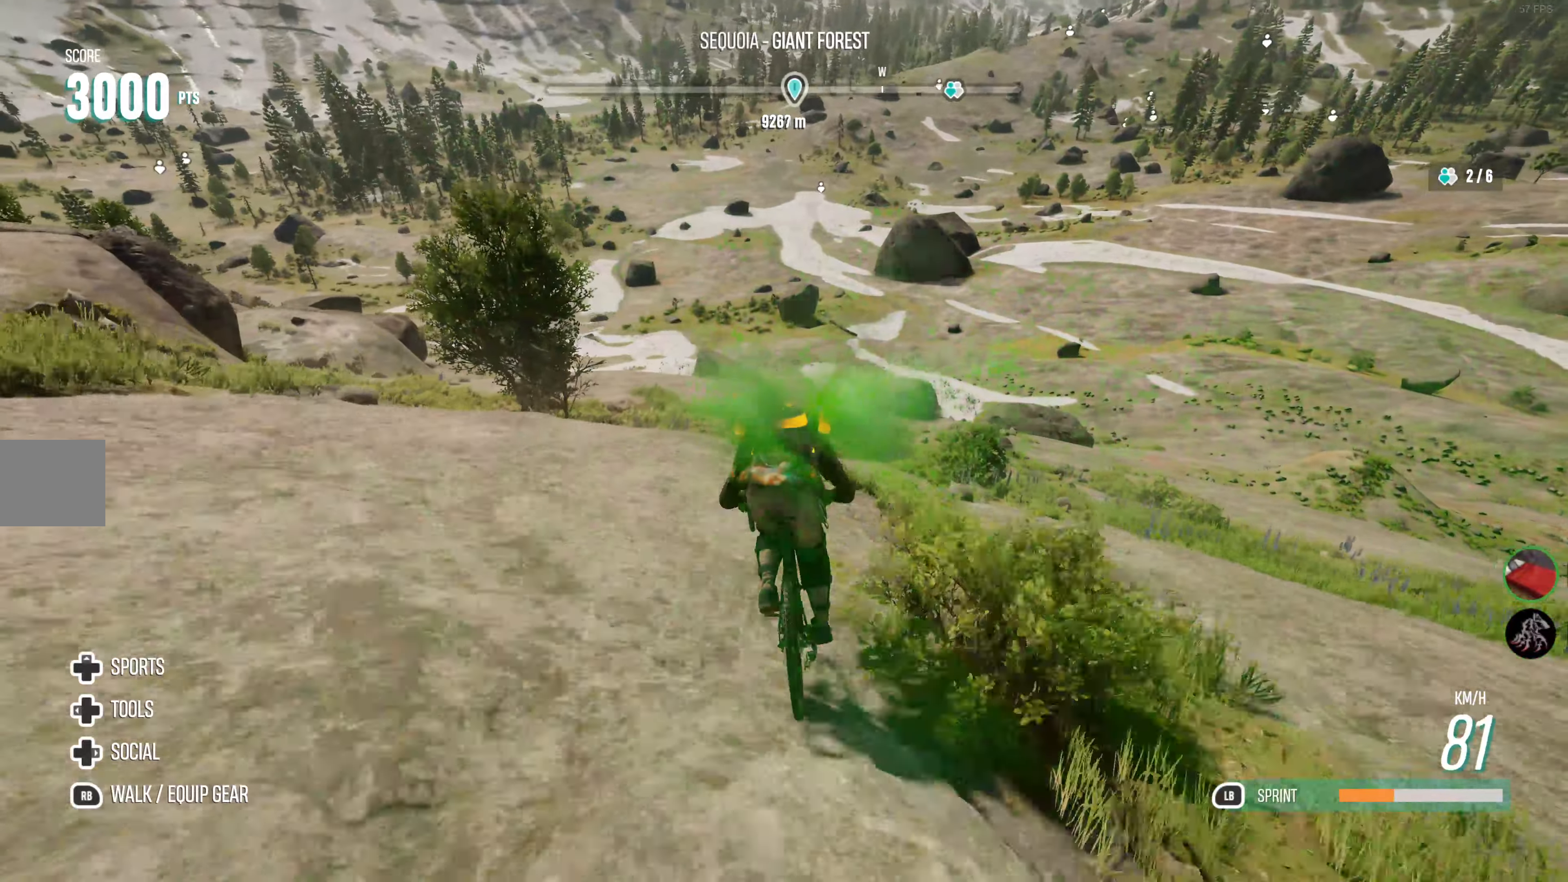
{"buttons": ["R2"], "left_stick": "center", "right_stick": "center", "events": []}
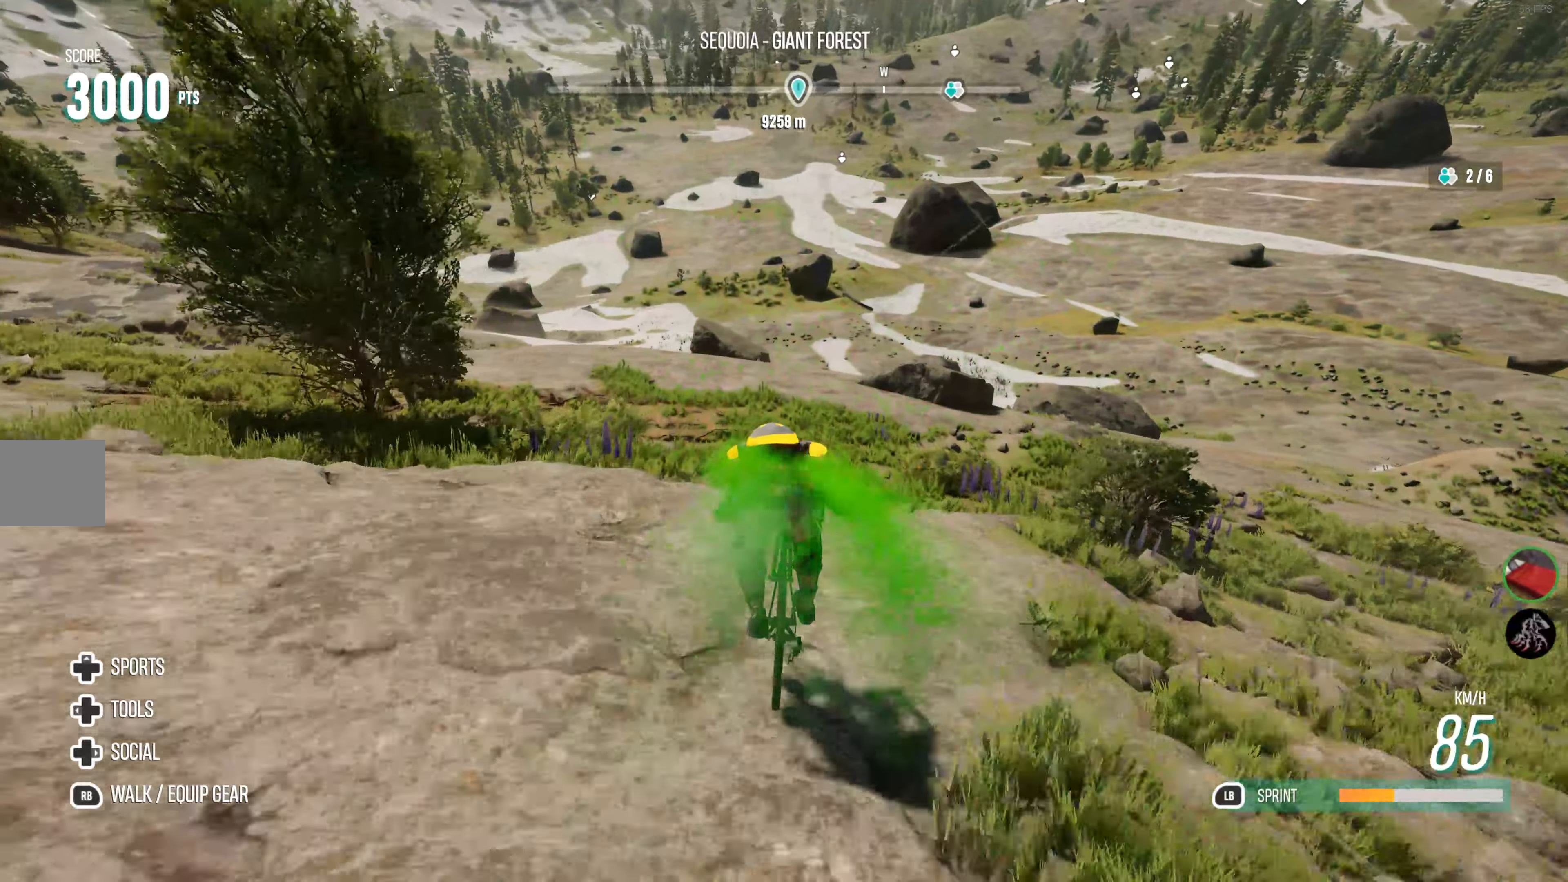
{"buttons": ["R2"], "left_stick": "right", "right_stick": "center", "events": [[83, "left_stick", "right"], [266, "left_stick", "center"], [433, "left_stick", "right"]]}
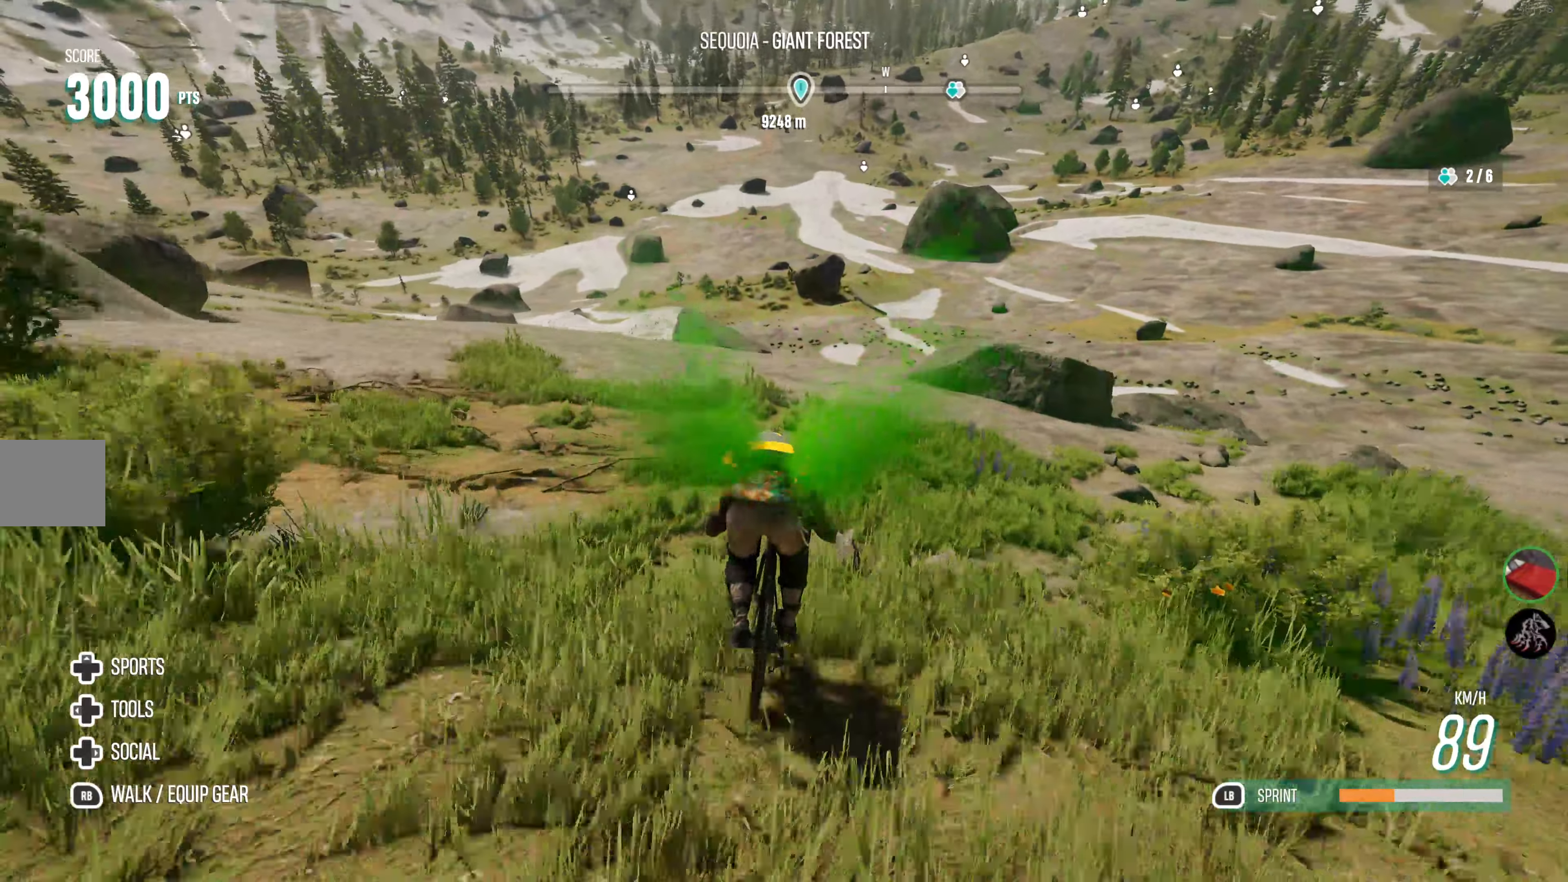
{"buttons": ["R2"], "left_stick": "center", "right_stick": "center", "events": [[166, "left_stick", "center"], [333, "CROSS", "down"], [416, "CROSS", "up"]]}
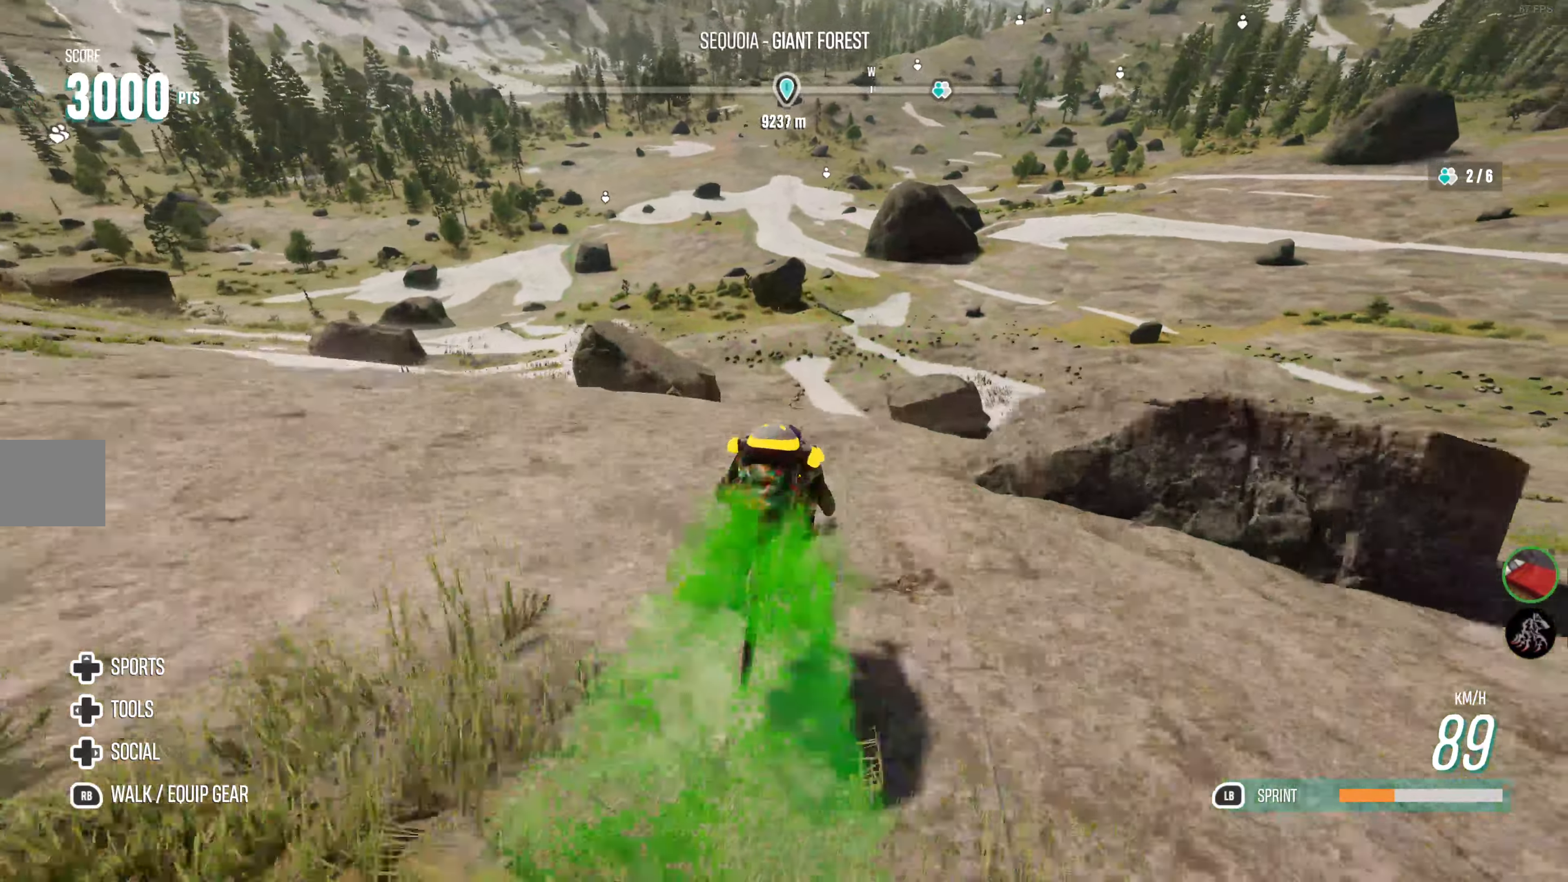
{"buttons": ["R2"], "left_stick": "center", "right_stick": "center", "events": [[16, "CROSS", "down"], [116, "CROSS", "up"]]}
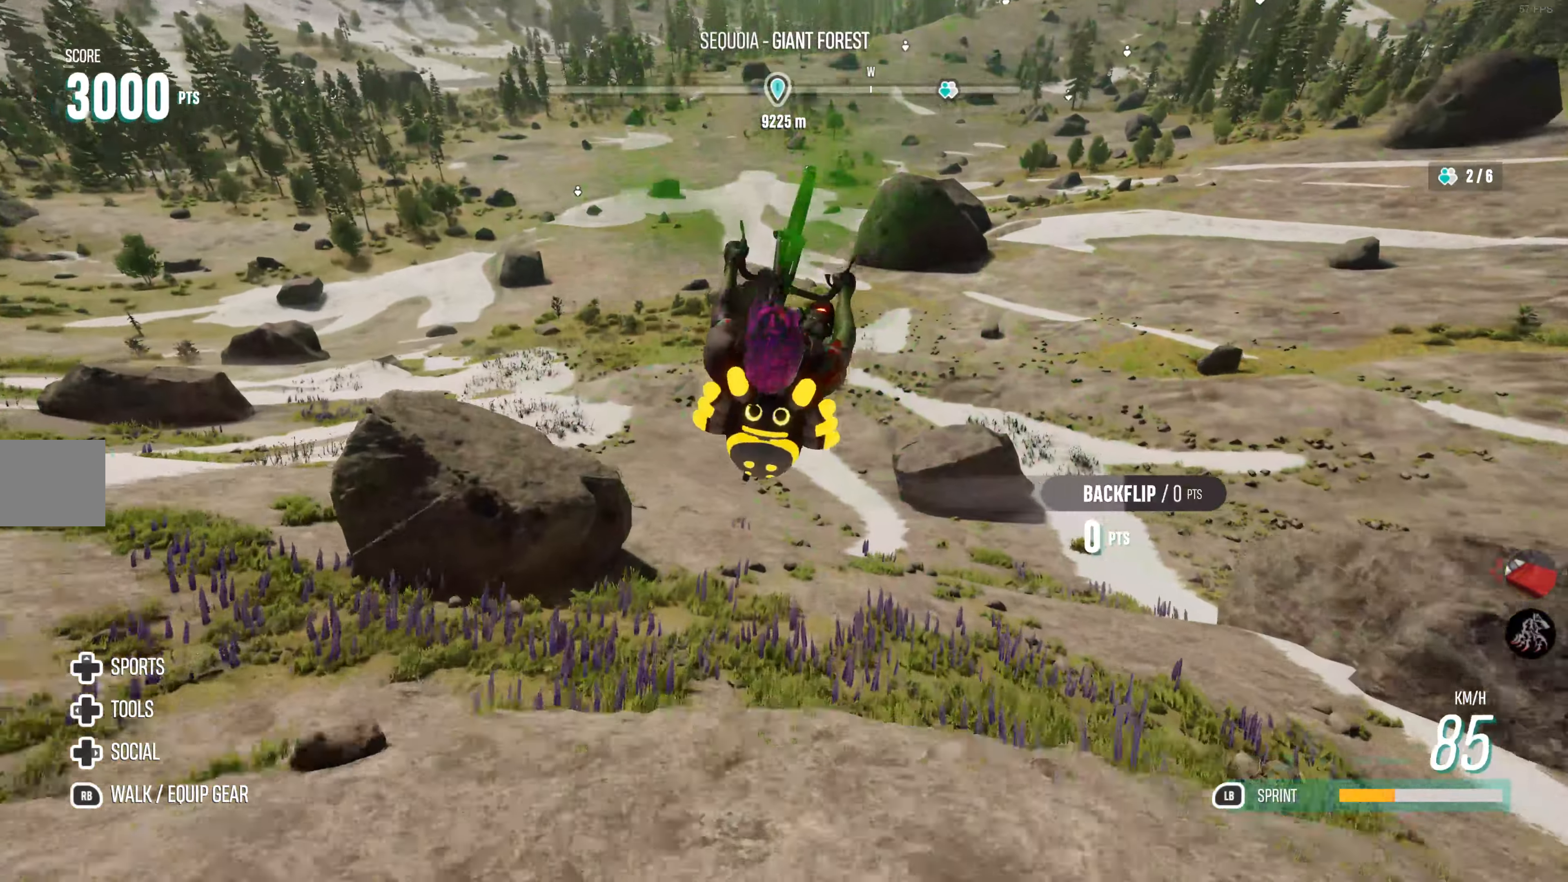
{"buttons": ["R2"], "left_stick": "center", "right_stick": "center", "events": []}
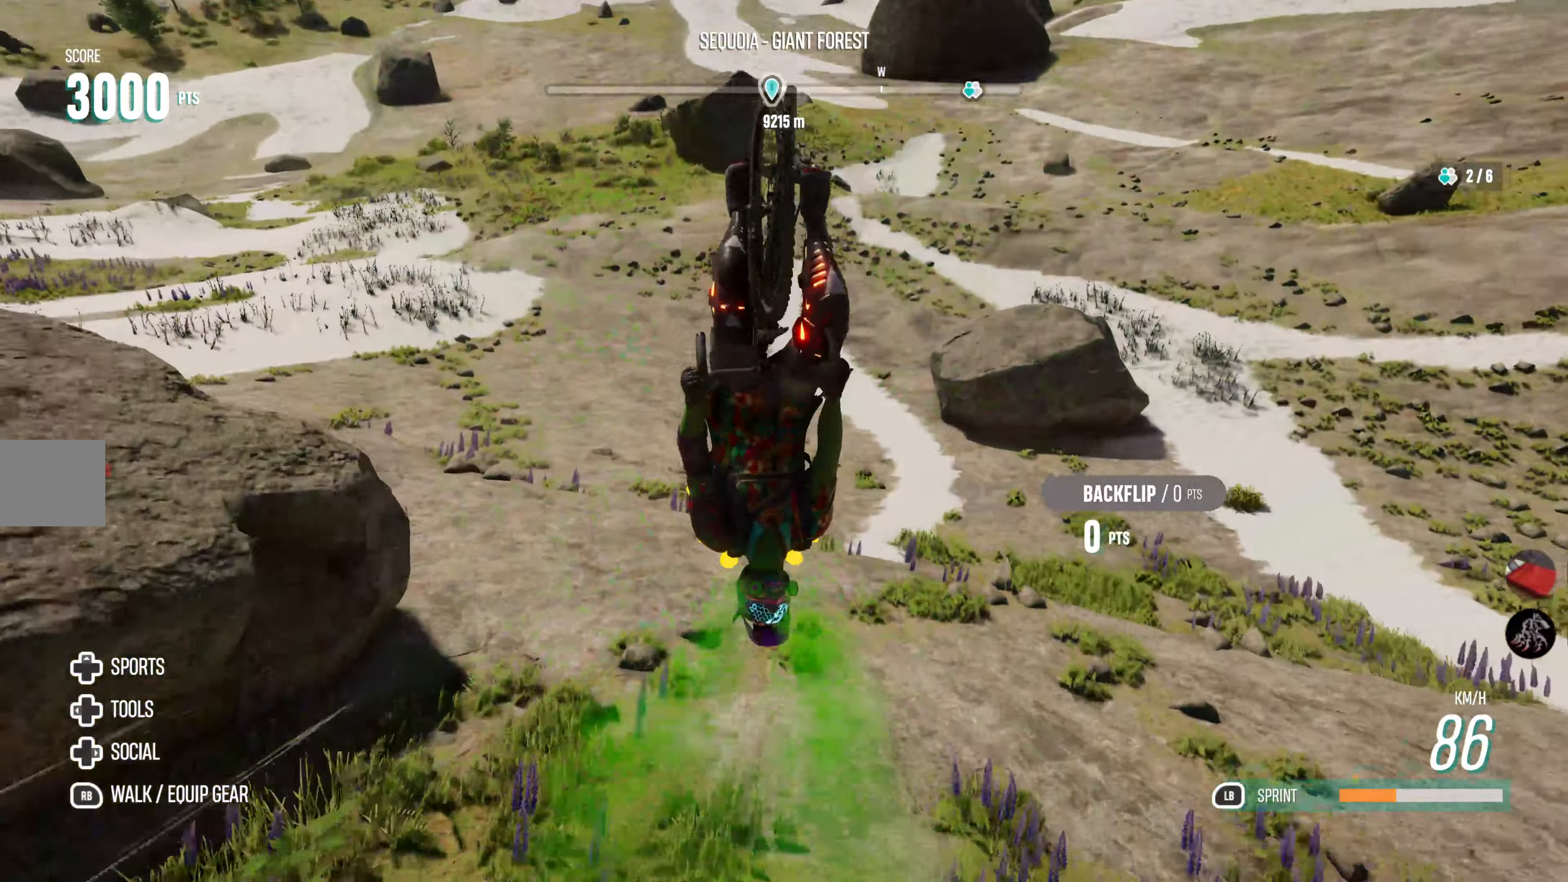
{"buttons": ["R2"], "left_stick": "center", "right_stick": "center", "events": []}
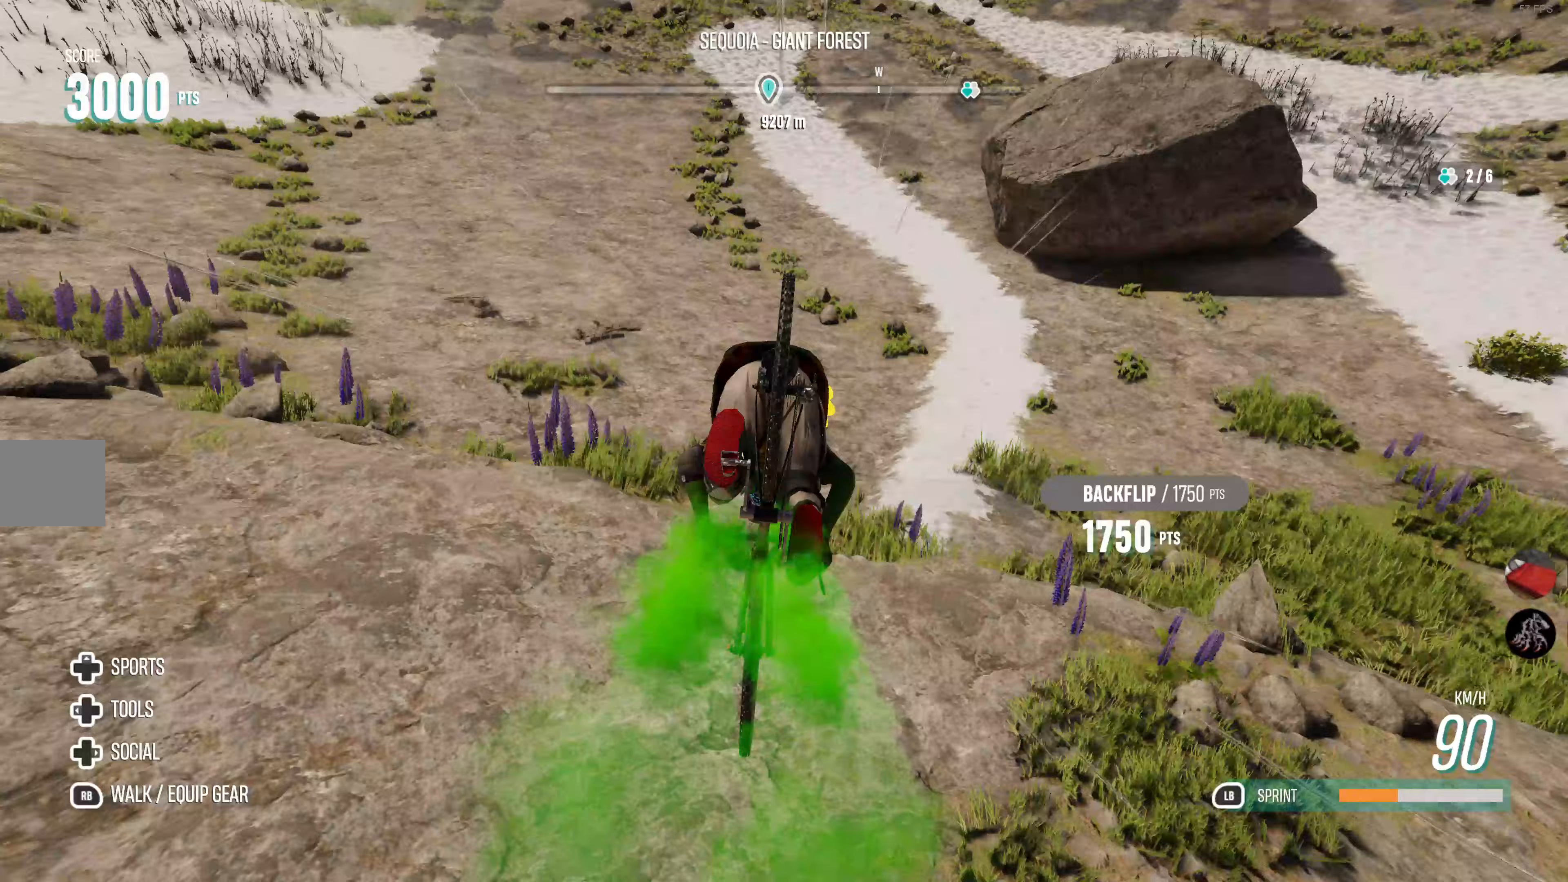
{"buttons": ["R2"], "left_stick": "center", "right_stick": "center", "events": []}
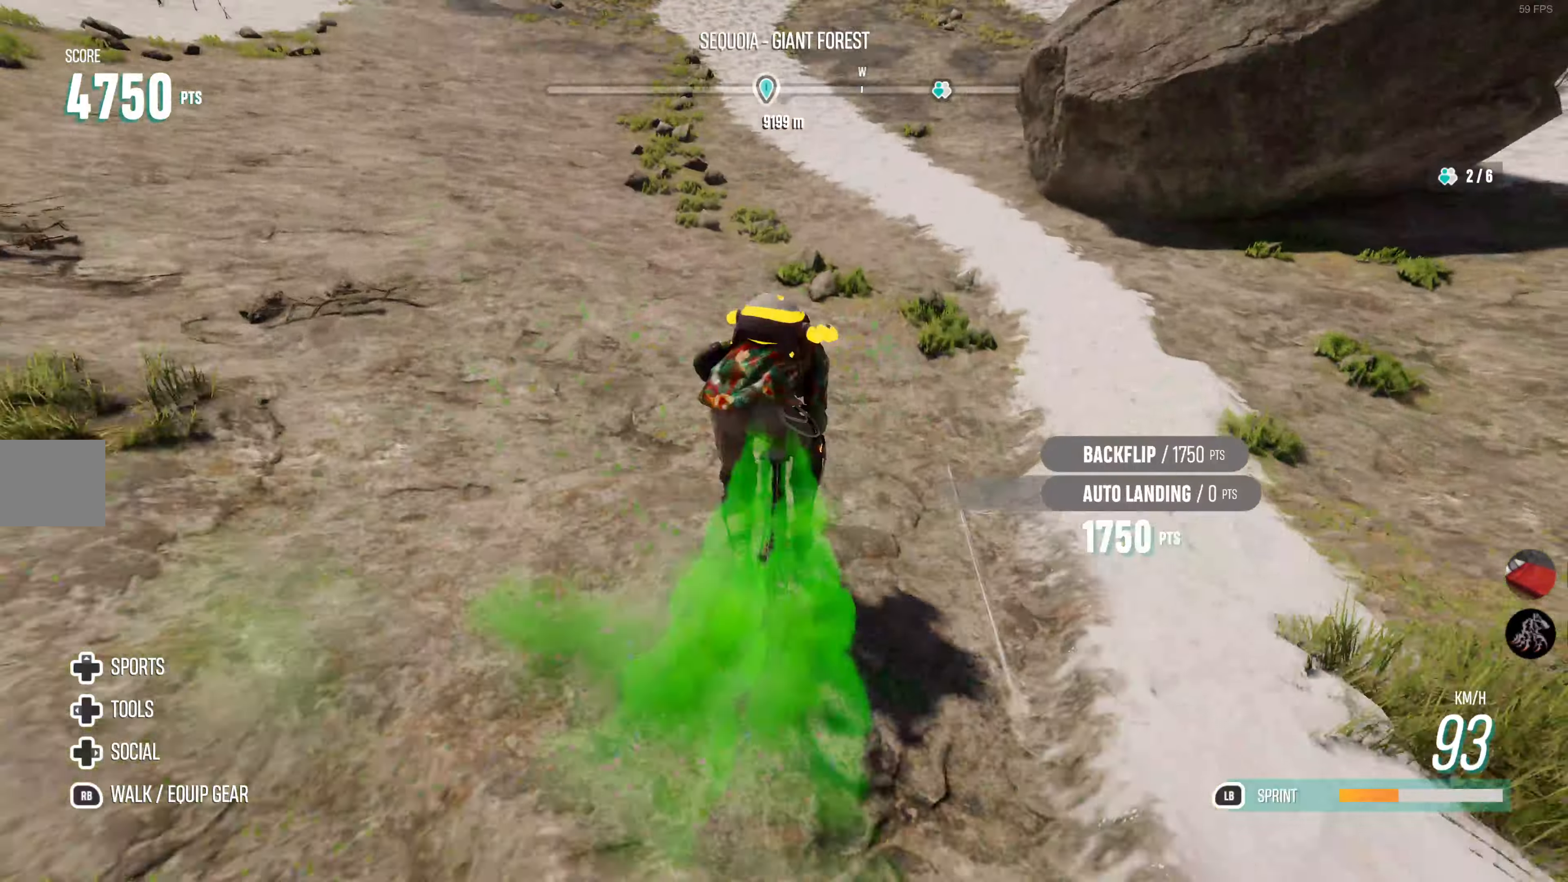
{"buttons": ["R2"], "left_stick": "center", "right_stick": "center", "events": []}
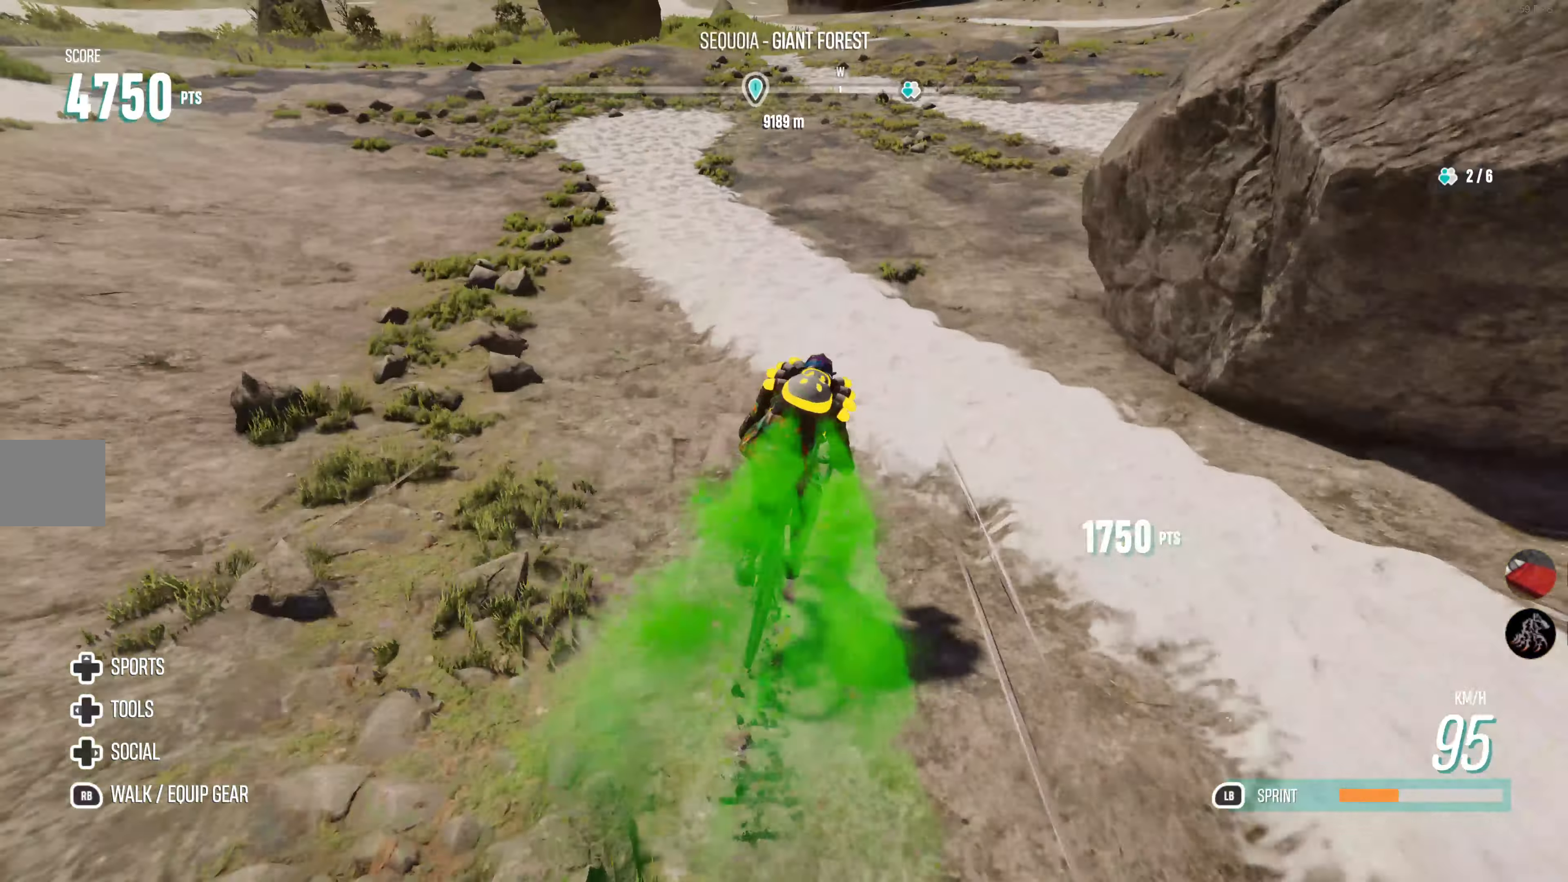
{"buttons": ["R2"], "left_stick": "center", "right_stick": "center", "events": [[167, "left_stick", "left"], [417, "left_stick", "center"]]}
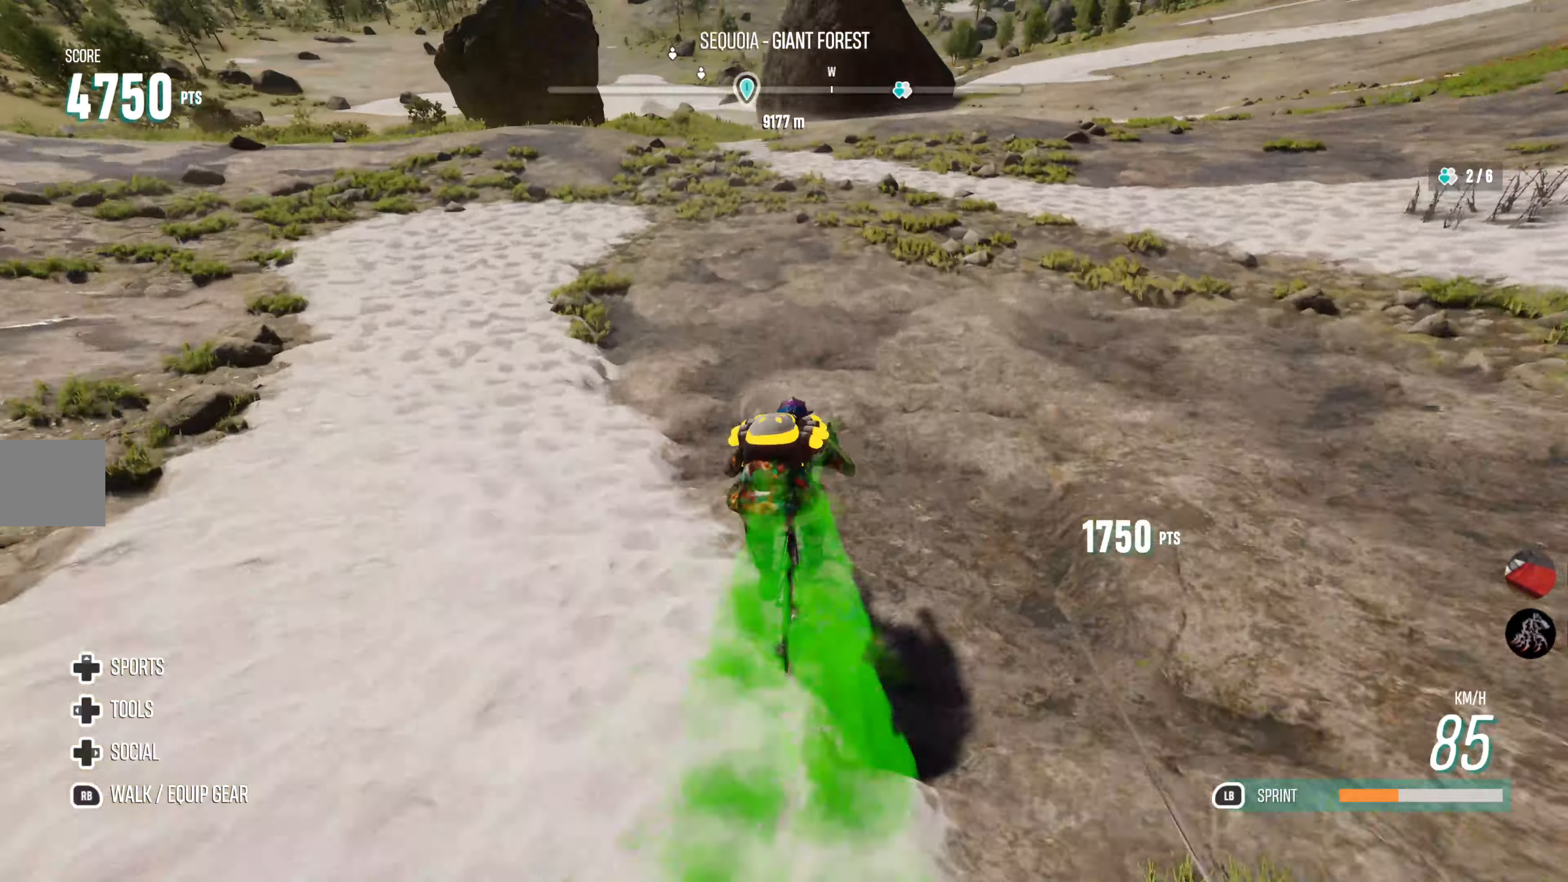
{"buttons": ["R2"], "left_stick": "left", "right_stick": "center", "events": [[50, "left_stick", "left"], [267, "left_stick", "center"], [367, "left_stick", "left"]]}
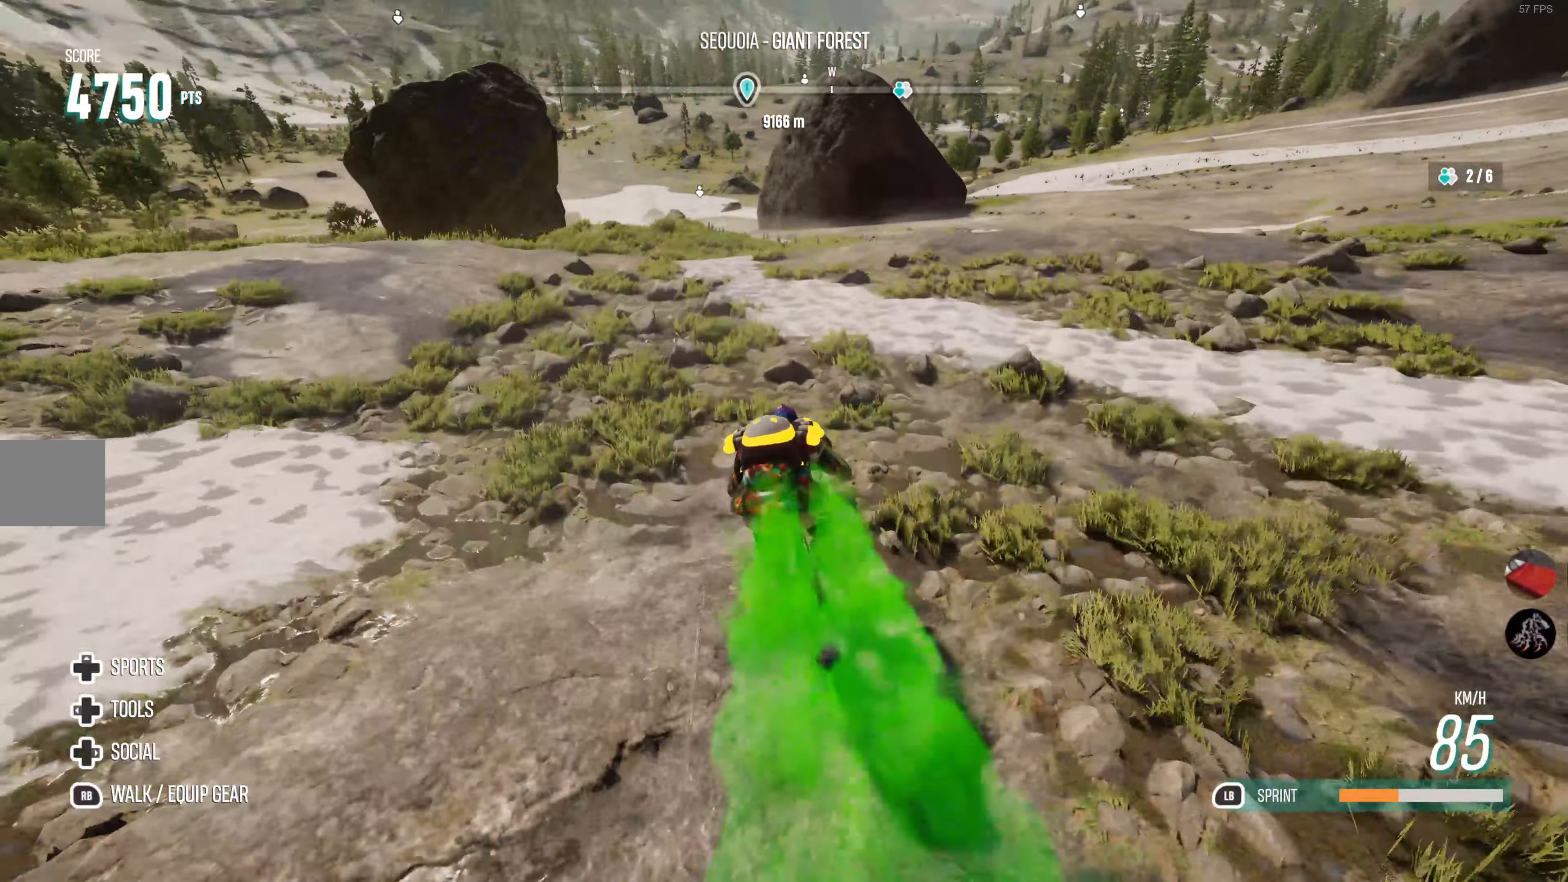
{"buttons": ["R2"], "left_stick": "center", "right_stick": "center", "events": [[17, "left_stick", "center"]]}
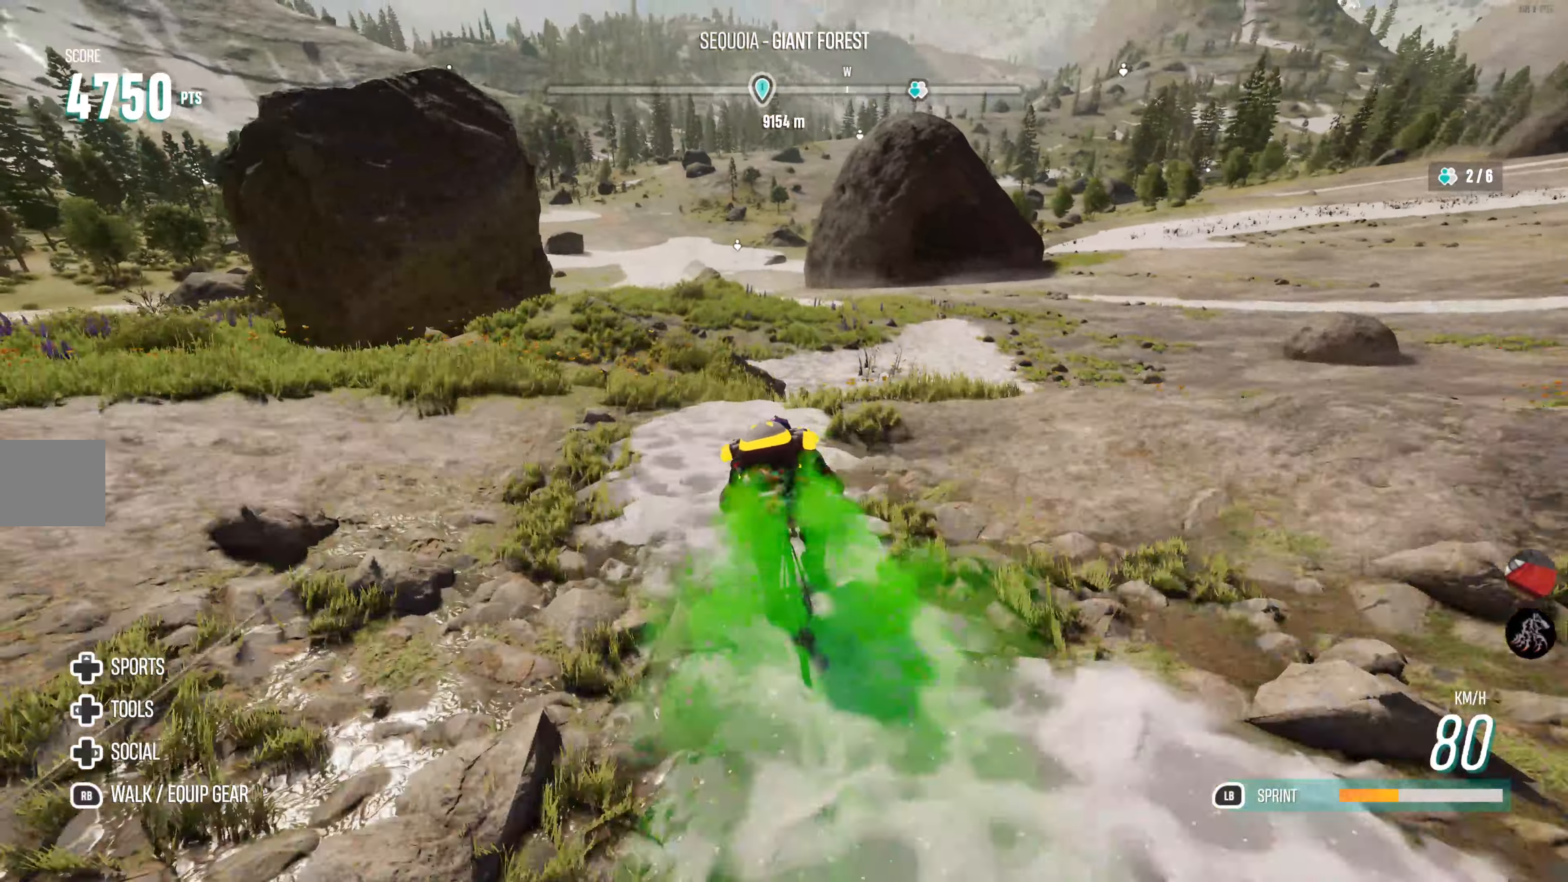
{"buttons": ["R2"], "left_stick": "center", "right_stick": "center", "events": []}
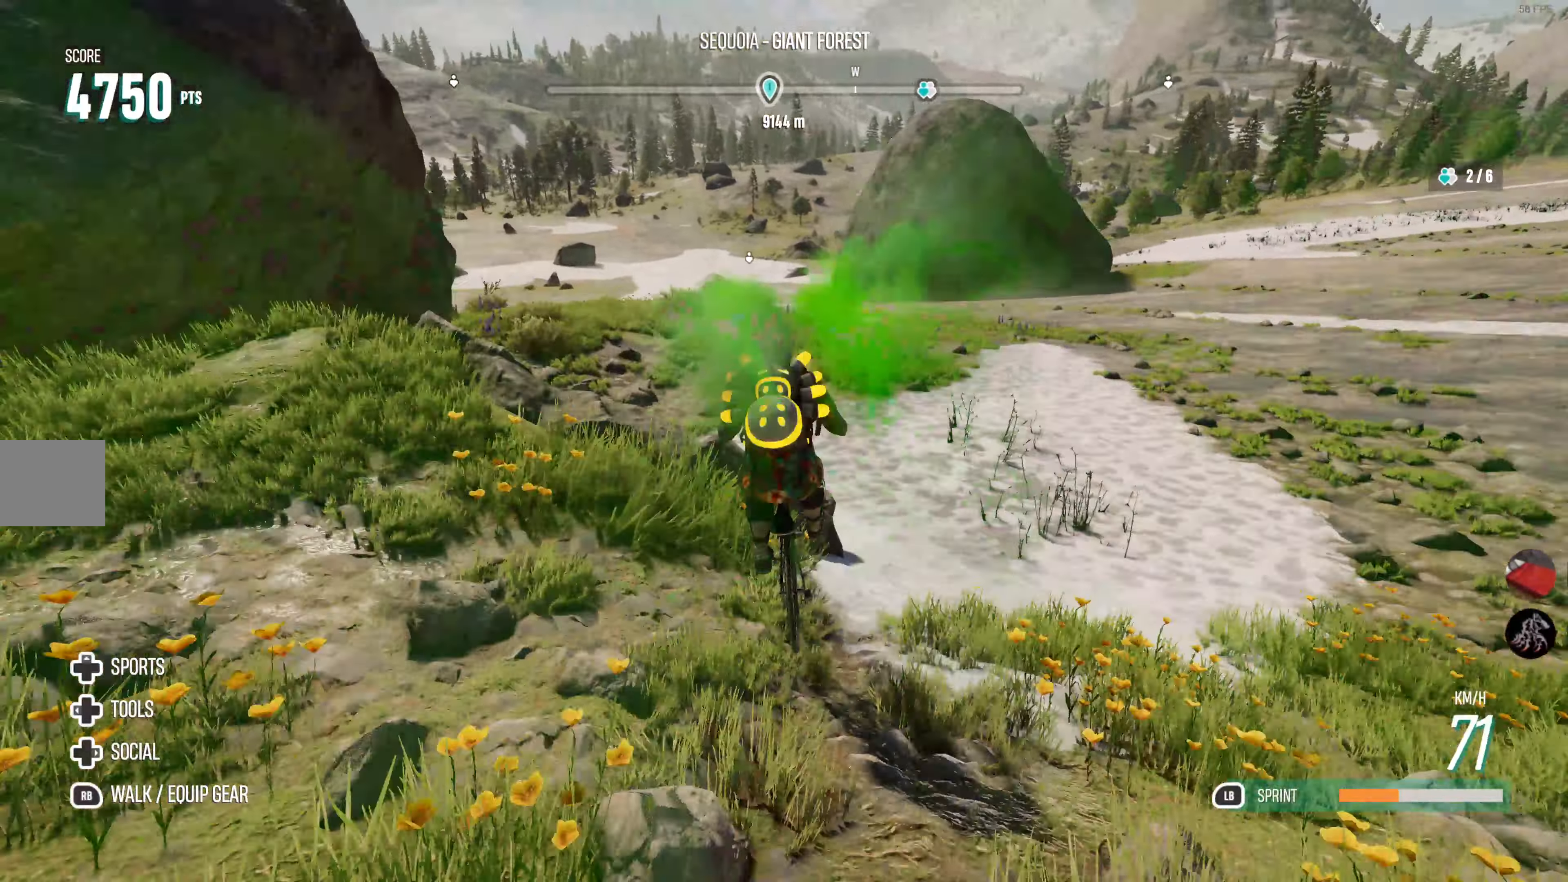
{"buttons": ["R2"], "left_stick": "center", "right_stick": "center", "events": []}
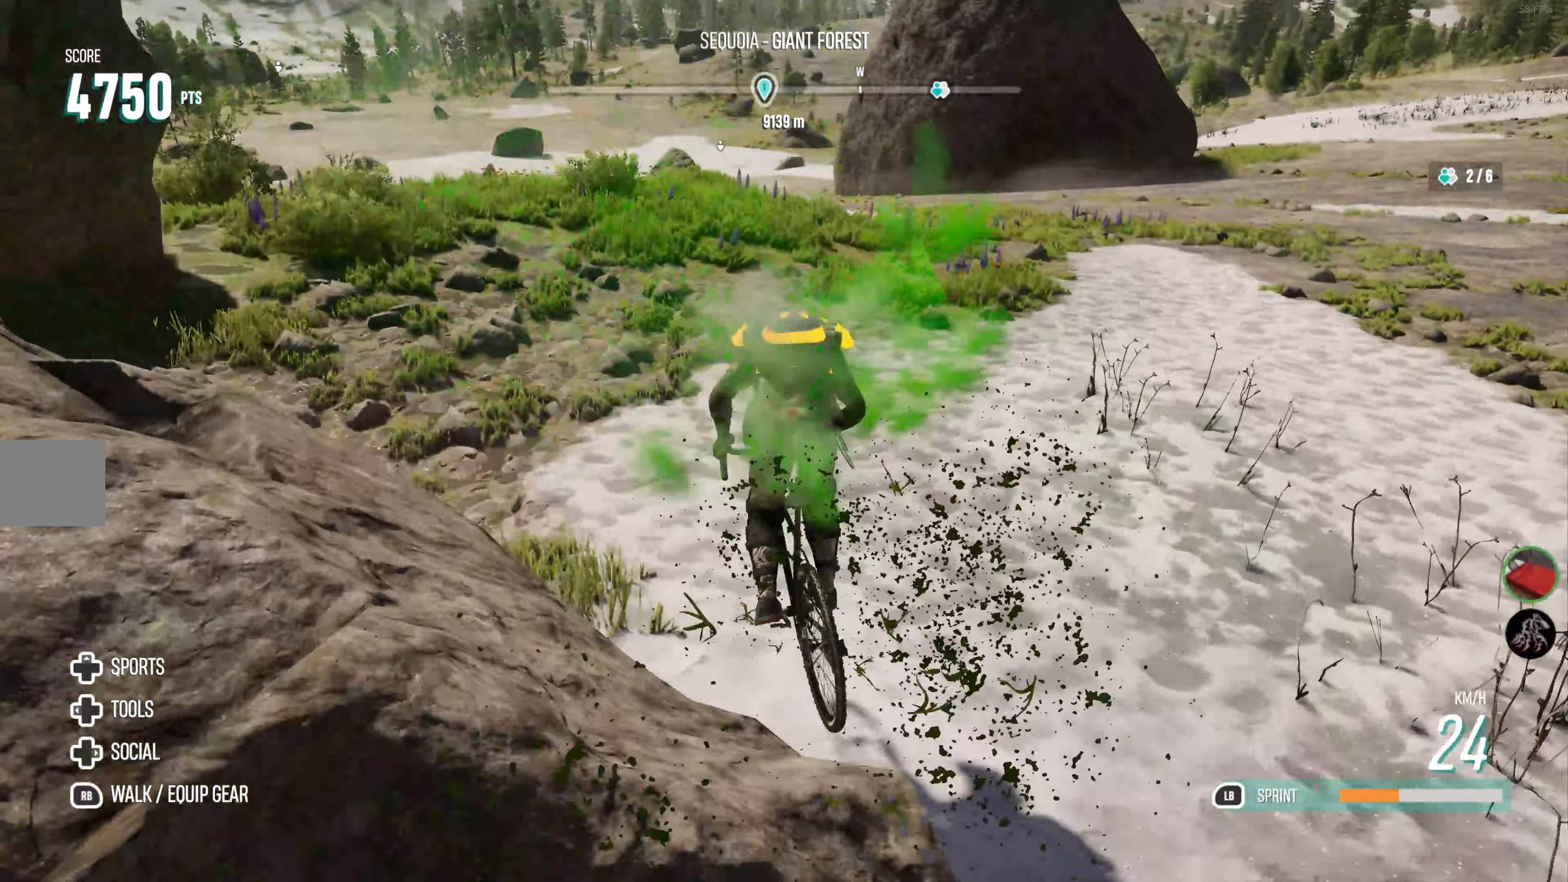
{"buttons": ["R2"], "left_stick": "center", "right_stick": "center", "events": []}
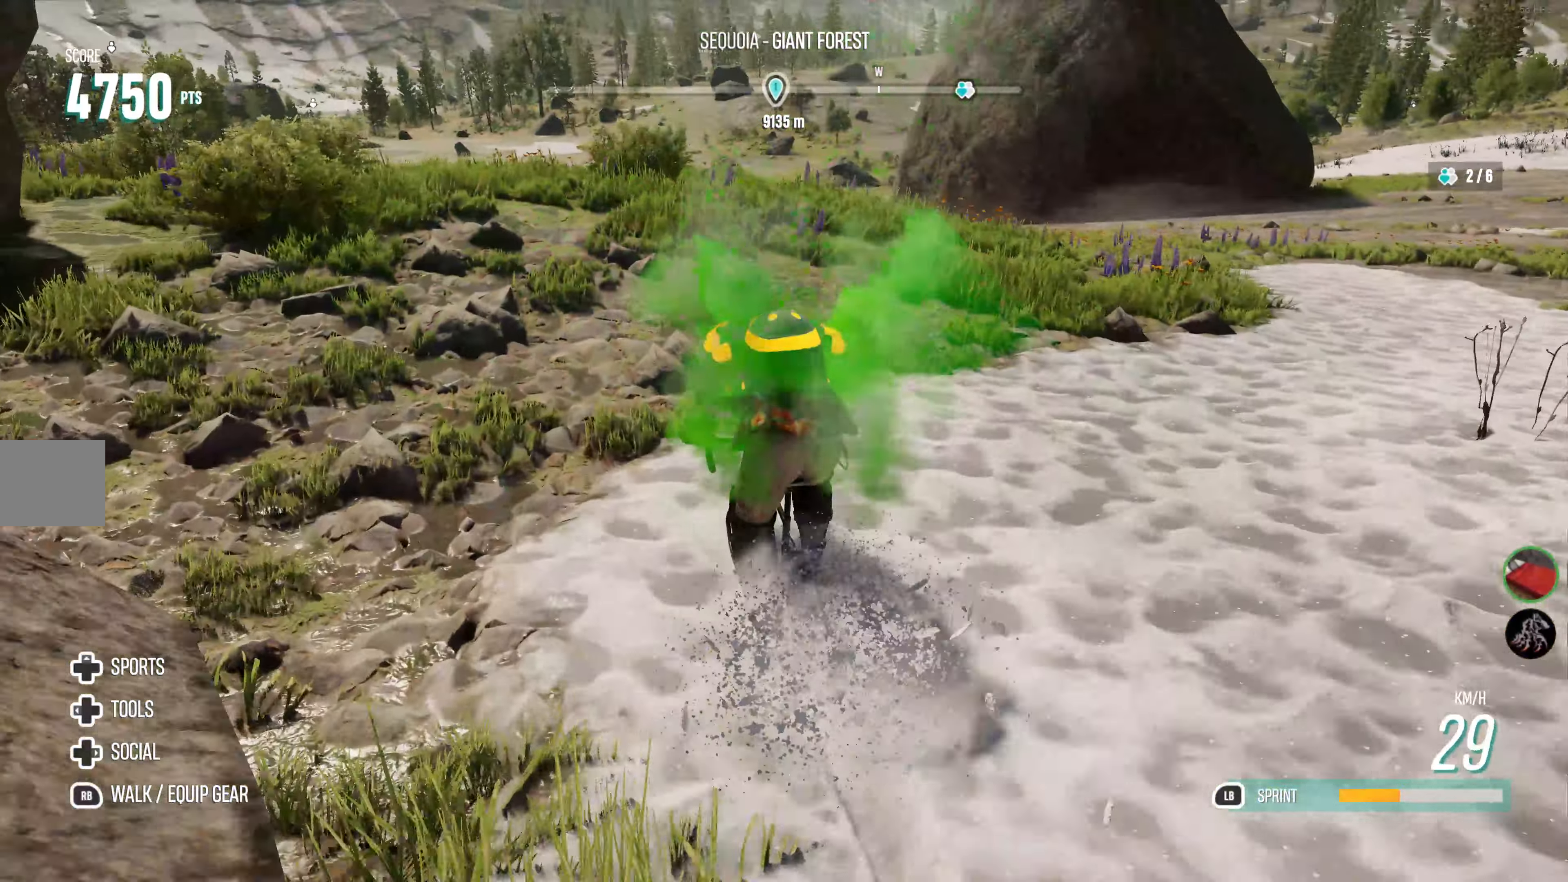
{"buttons": ["R2"], "left_stick": "right", "right_stick": "center", "events": [[467, "left_stick", "right"]]}